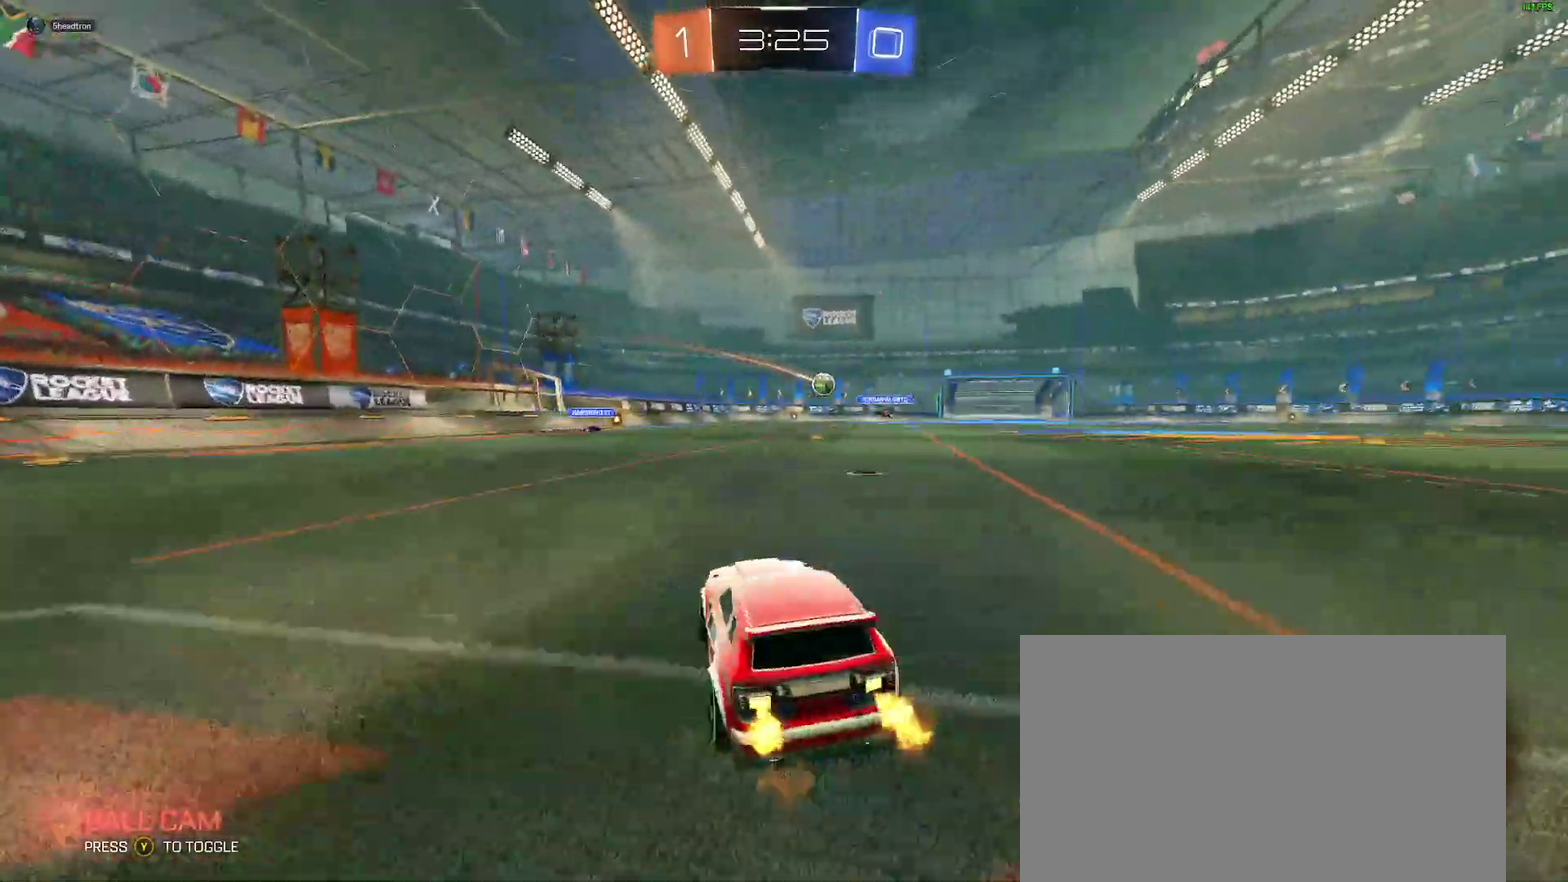
Gameplay with a controller (Xbox layout); each line is a JSON object with the inputs held at the frame after it. "events" lists button and stick changes between this image and that frame as [ms after this image, input, new state], when the widget could be followed in between. Not read: L1 R1.
{"buttons": ["R2"], "left_stick": "right", "right_stick": "center", "events": [[350, "left_stick", "center"], [483, "left_stick", "right"]]}
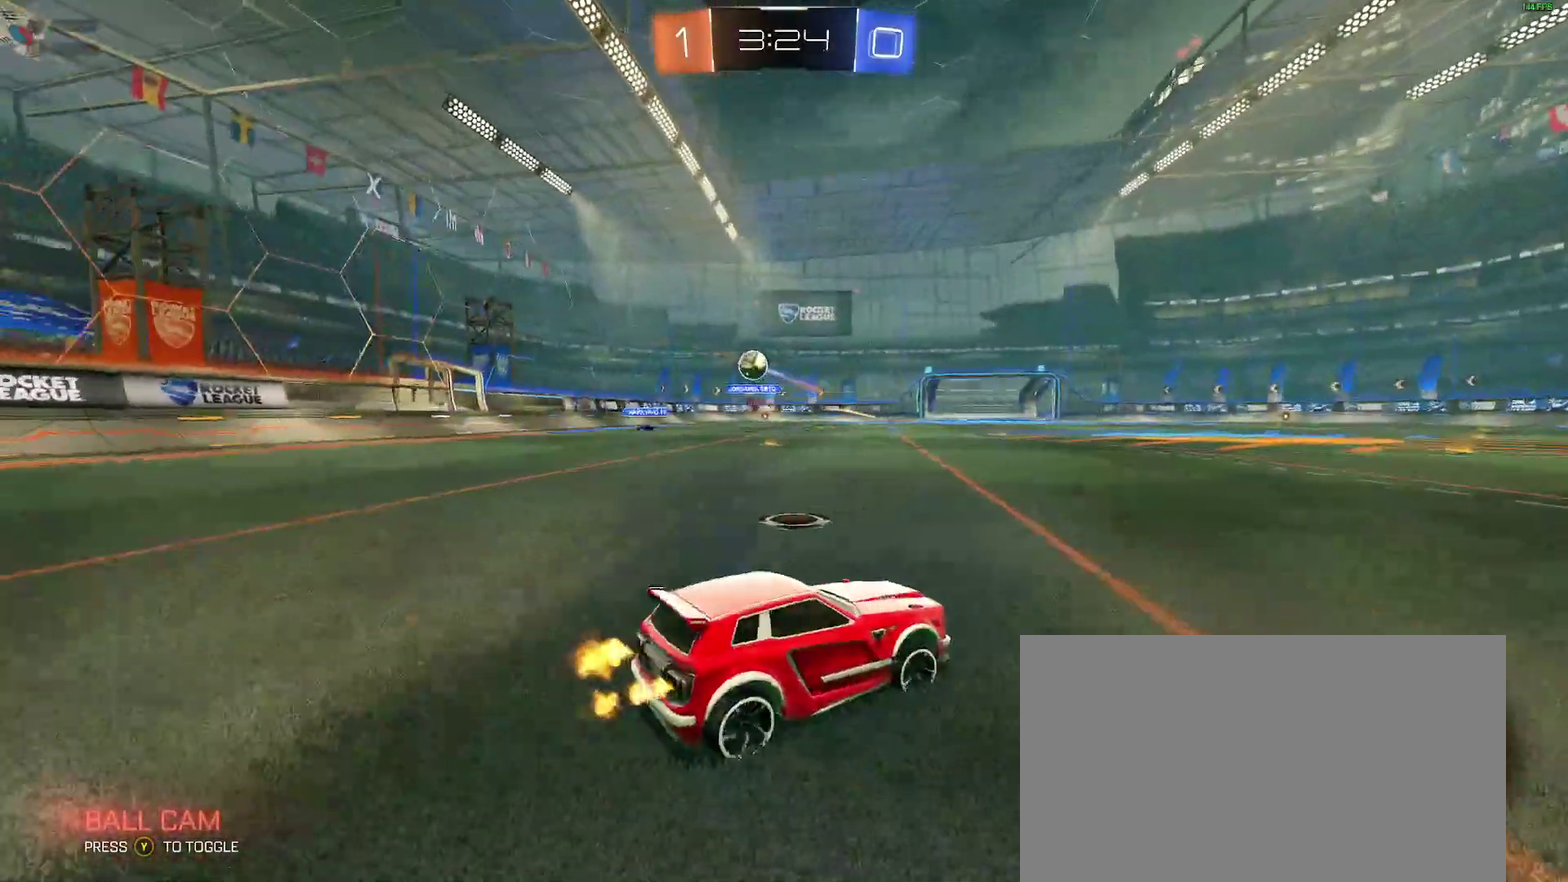
{"buttons": ["R2"], "left_stick": "center", "right_stick": "center", "events": [[283, "left_stick", "center"]]}
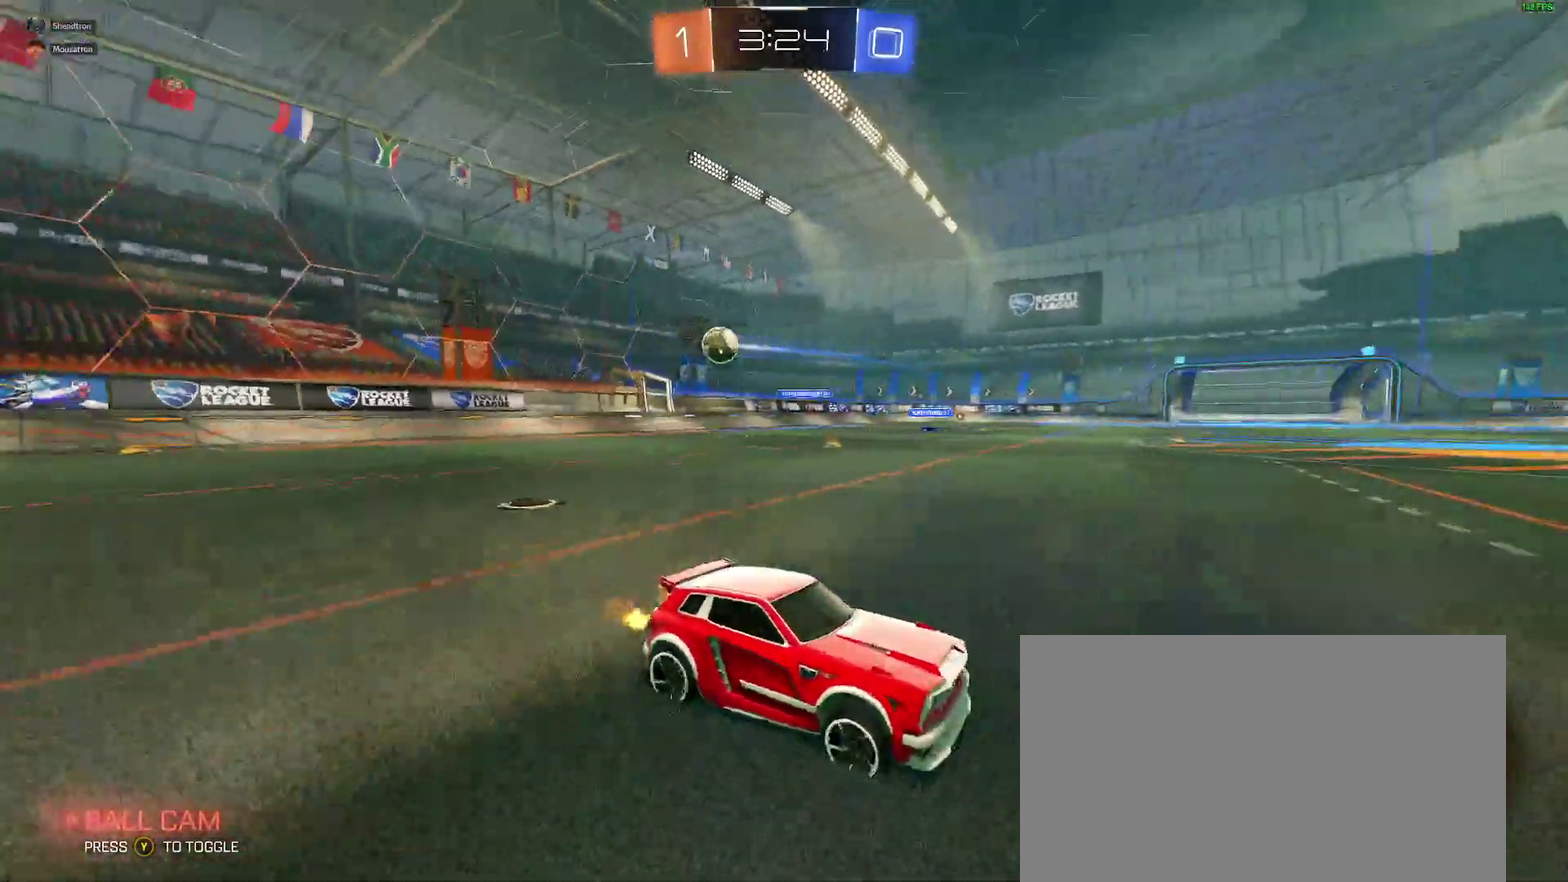
{"buttons": ["R2"], "left_stick": "center", "right_stick": "center", "events": []}
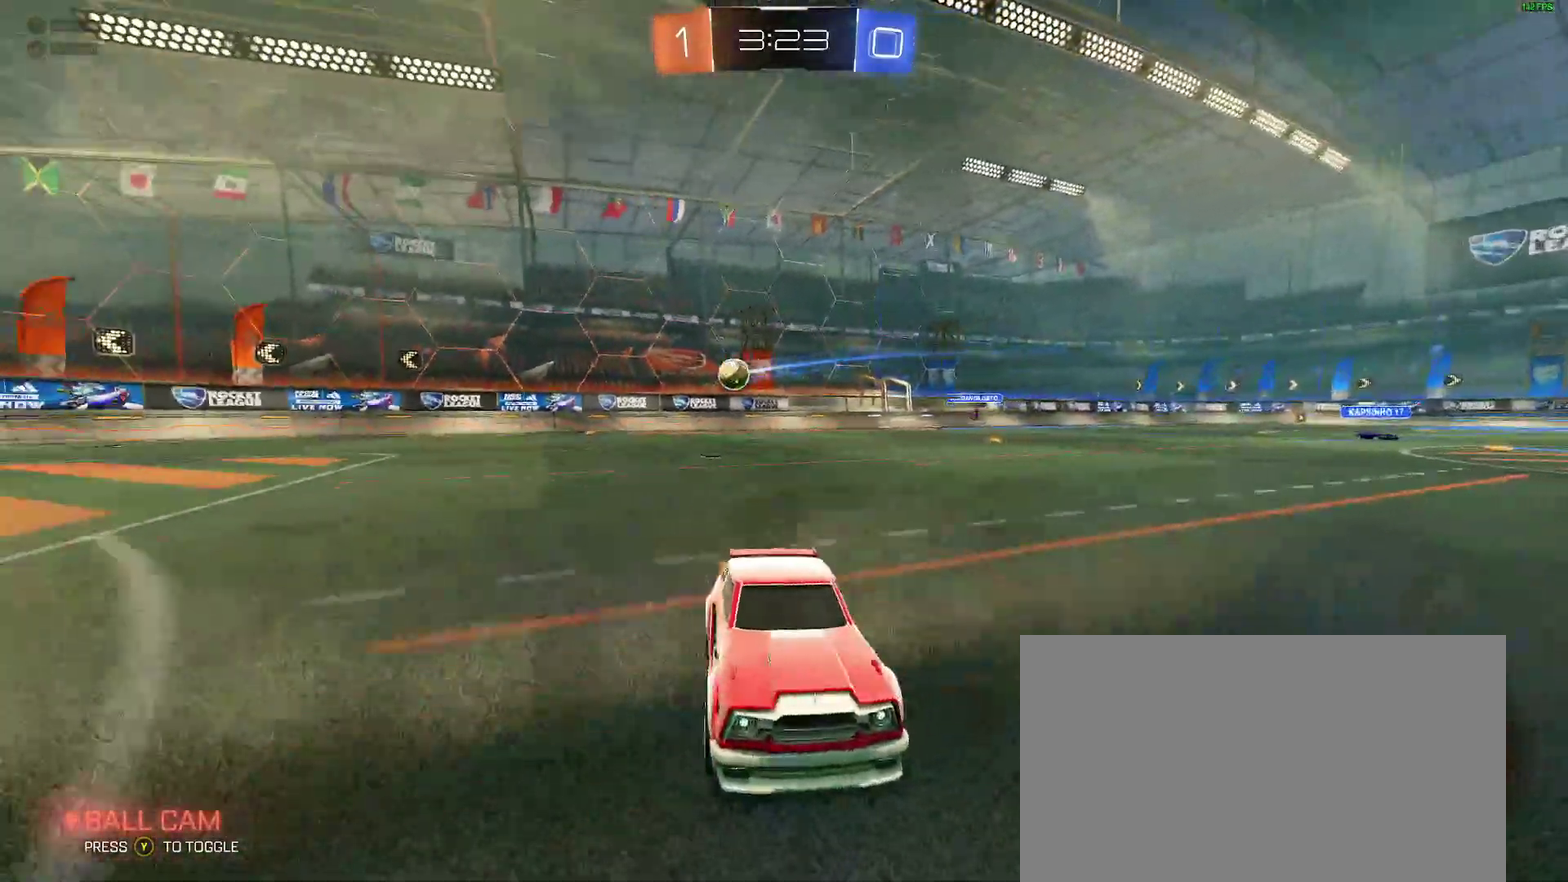
{"buttons": ["R2"], "left_stick": "center", "right_stick": "center", "events": [[183, "left_stick", "right"], [300, "left_stick", "center"]]}
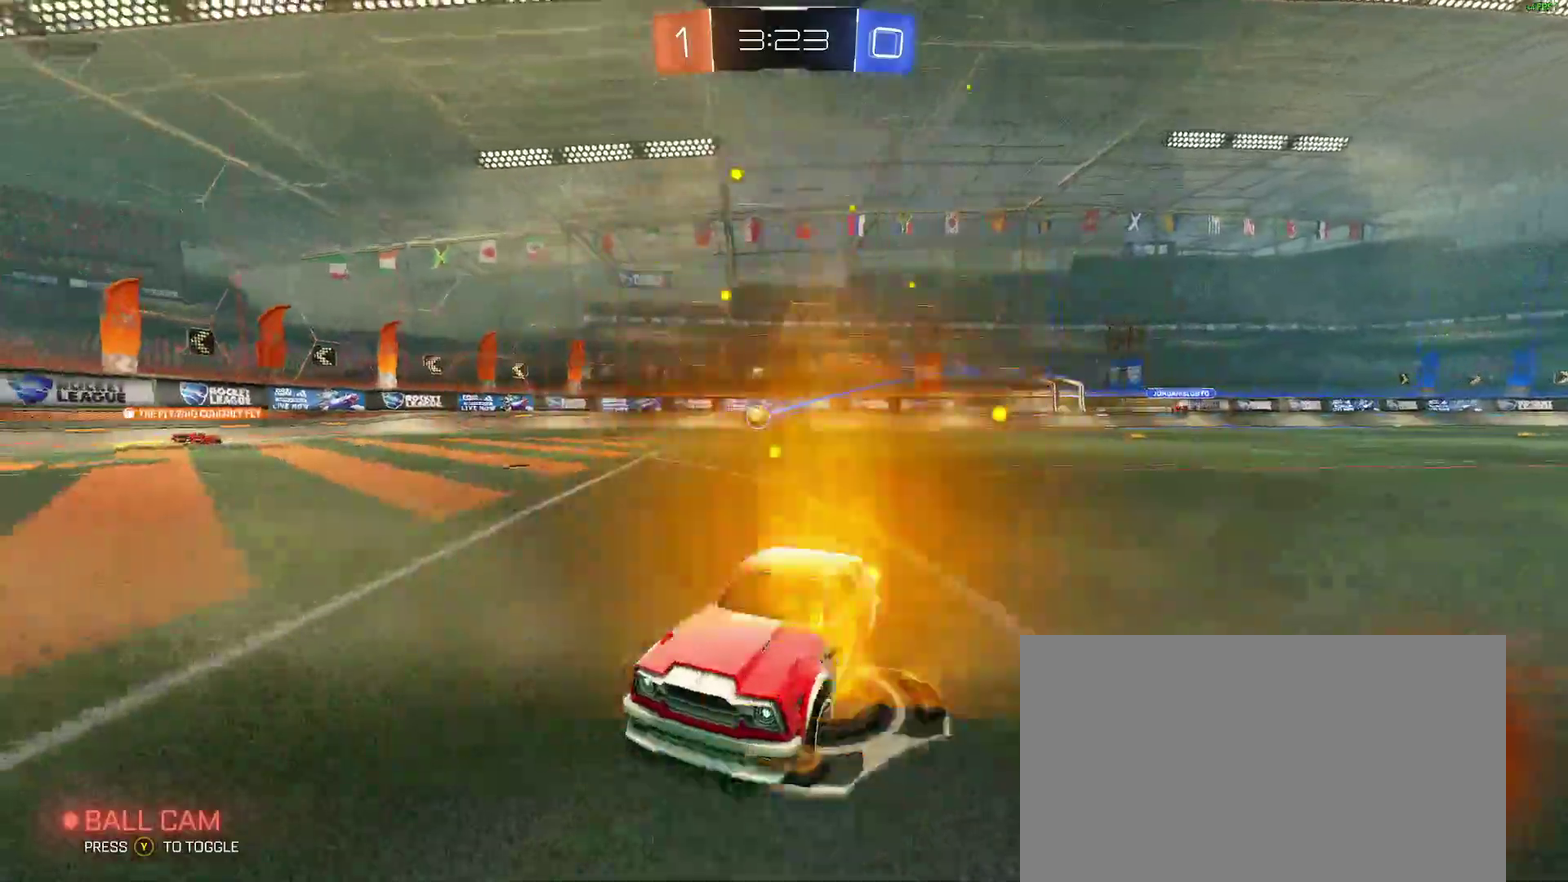
{"buttons": ["R2"], "left_stick": "right", "right_stick": "center", "events": [[100, "left_stick", "right"], [233, "left_stick", "center"], [383, "left_stick", "right"]]}
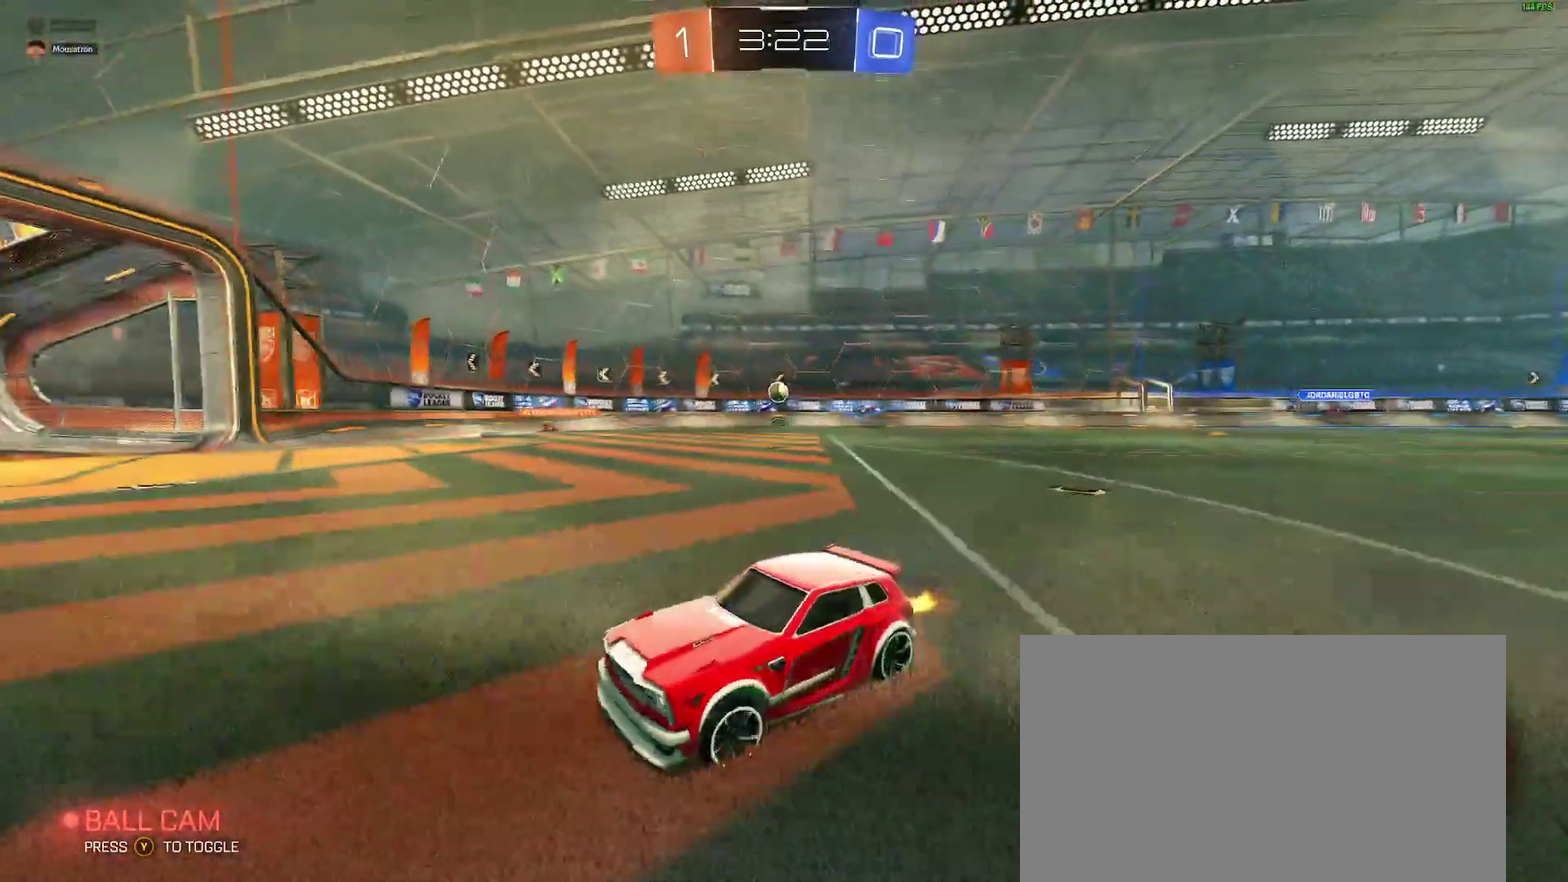
{"buttons": ["R2"], "left_stick": "right", "right_stick": "center", "events": [[33, "left_stick", "center"], [133, "left_stick", "right"]]}
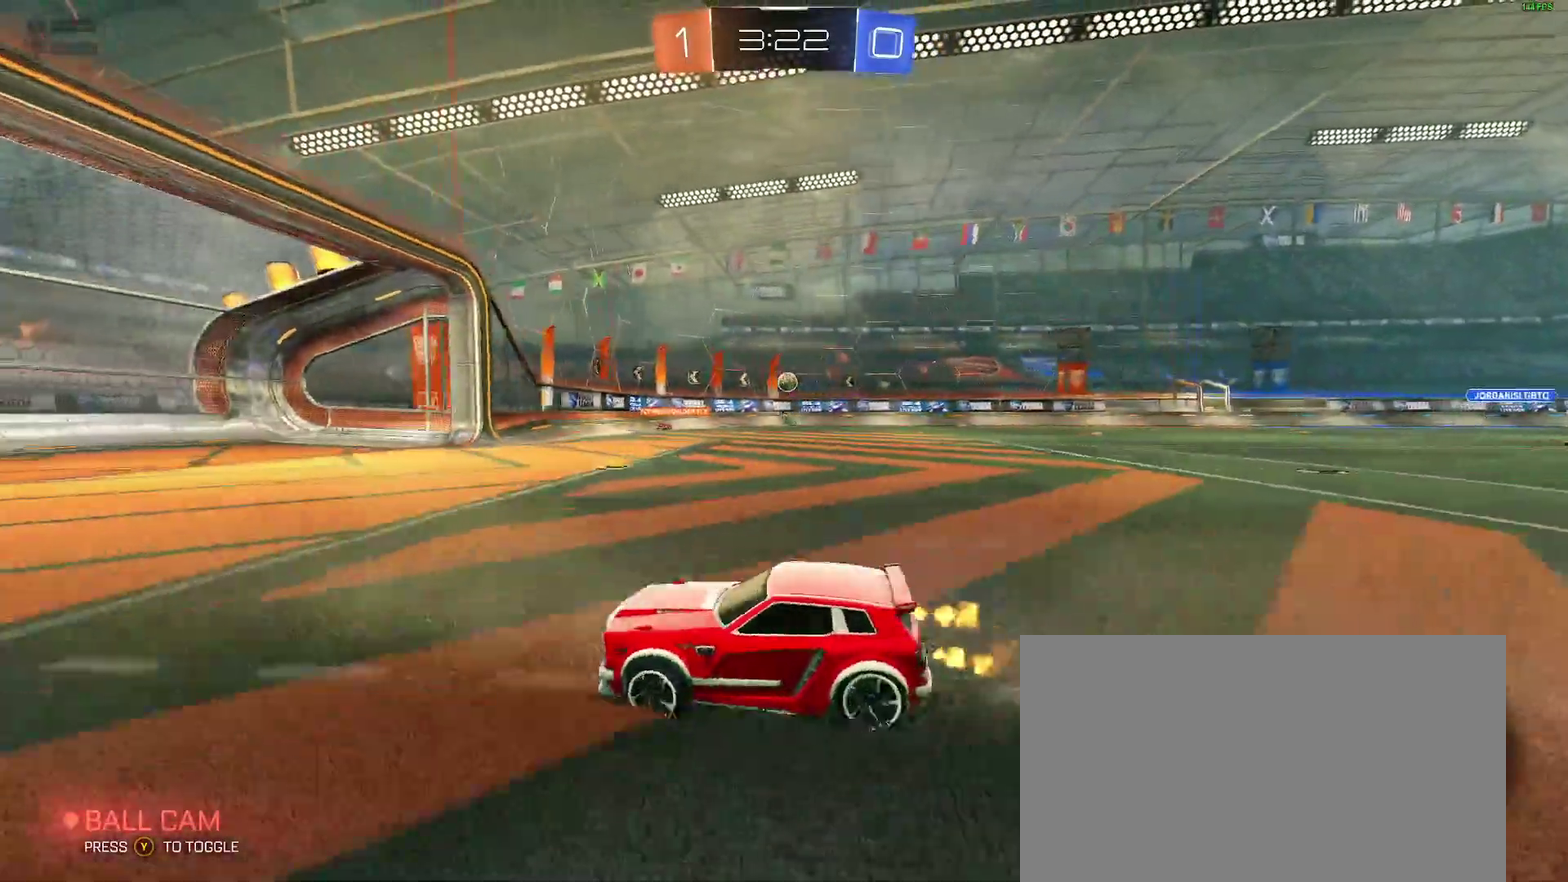
{"buttons": ["R2"], "left_stick": "down-left", "right_stick": "center", "events": [[117, "left_stick", "center"], [450, "left_stick", "down-left"]]}
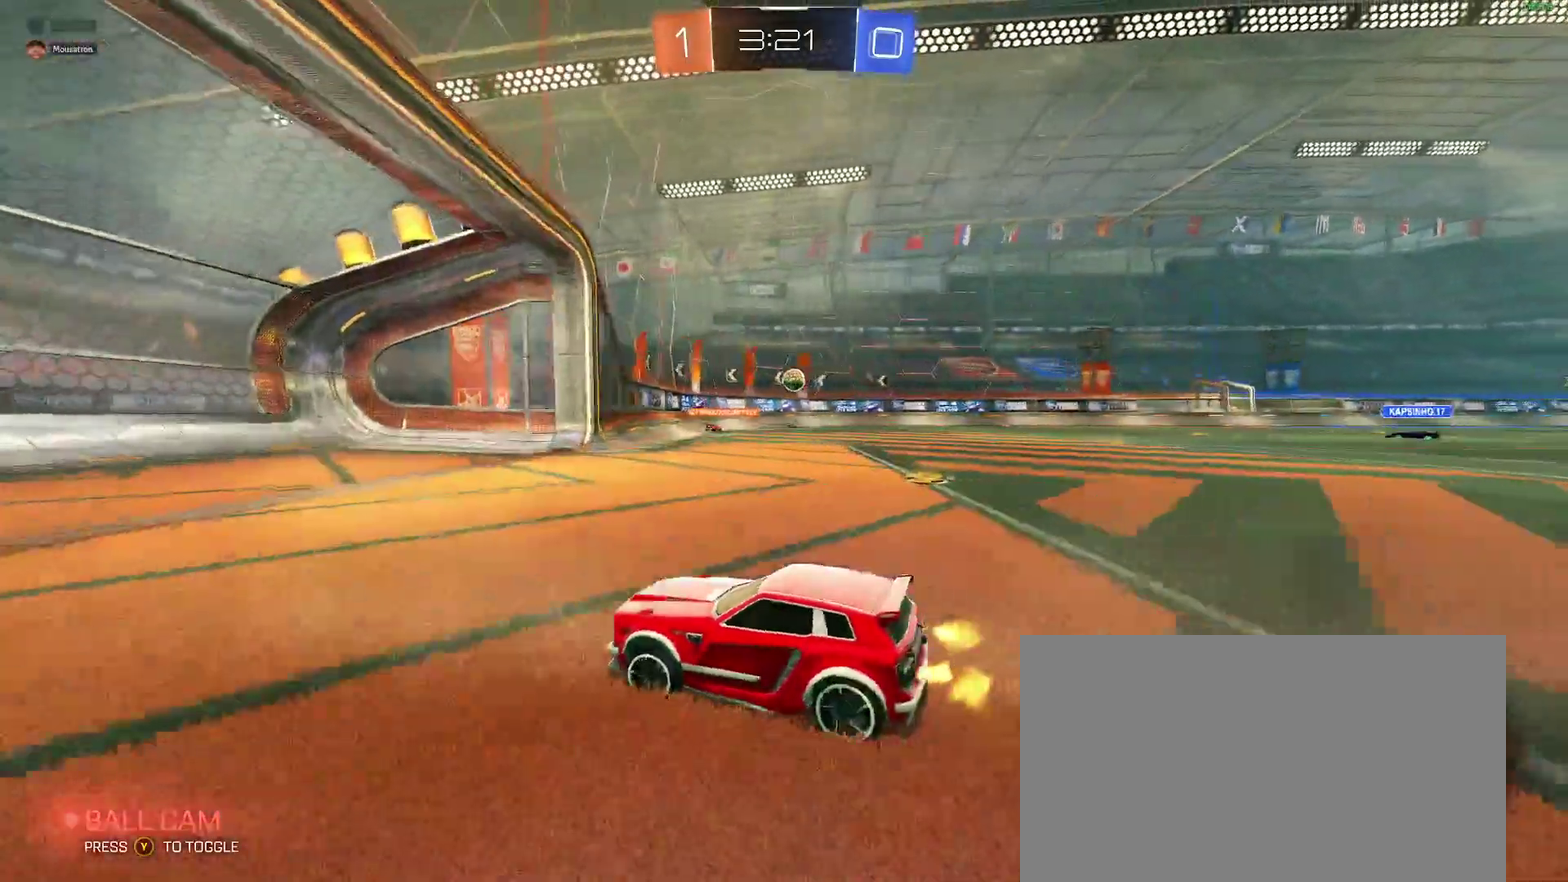
{"buttons": ["R2"], "left_stick": "right", "right_stick": "center", "events": [[133, "left_stick", "center"], [200, "left_stick", "right"], [333, "left_stick", "center"], [500, "left_stick", "right"]]}
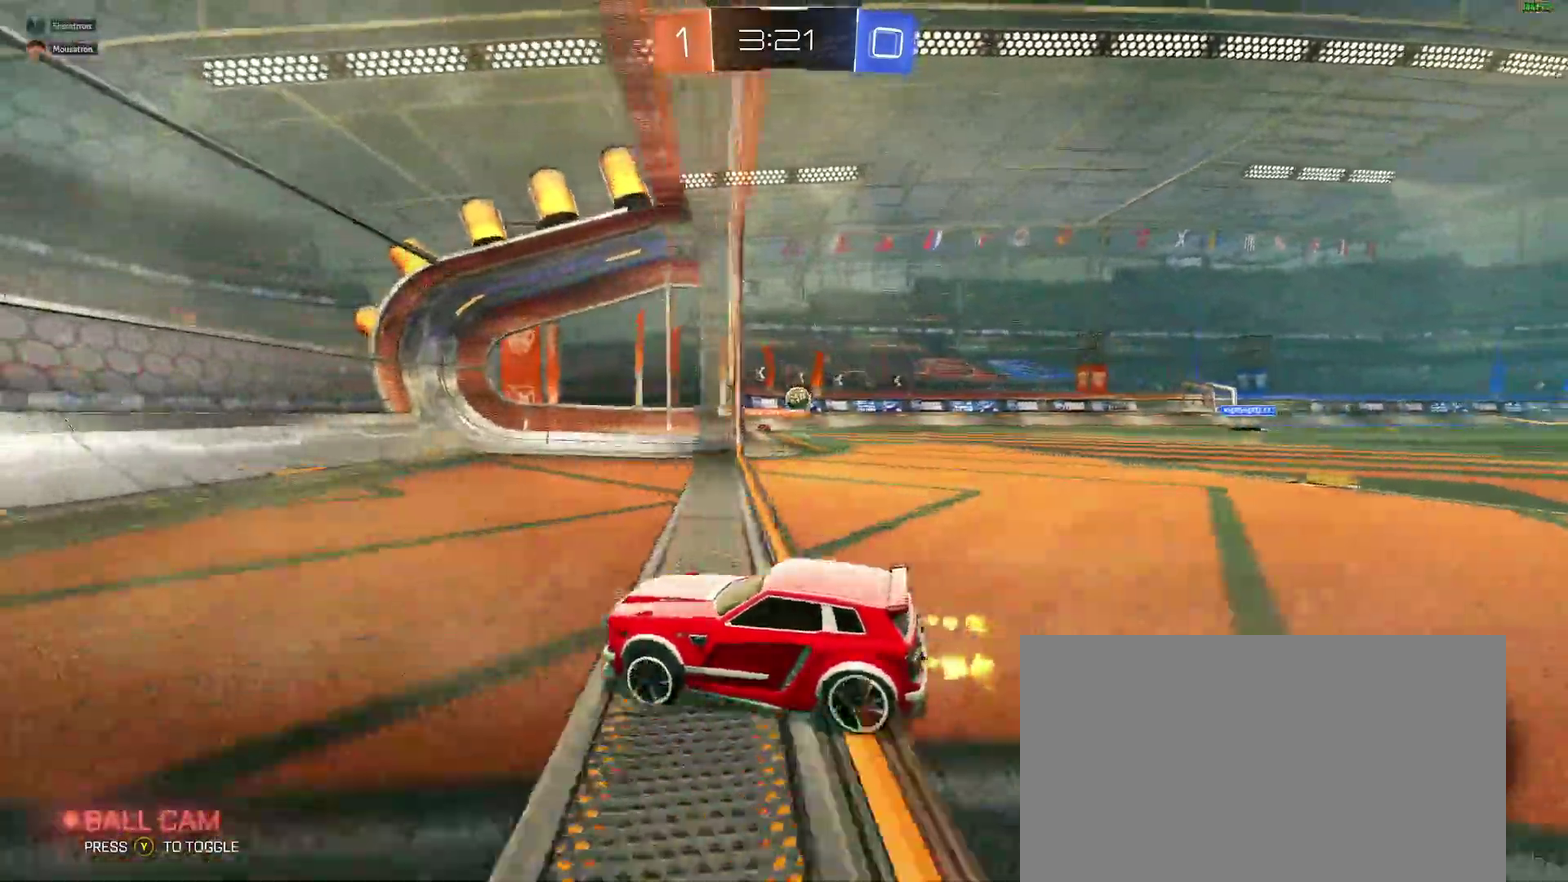
{"buttons": ["R2"], "left_stick": "right", "right_stick": "center"}
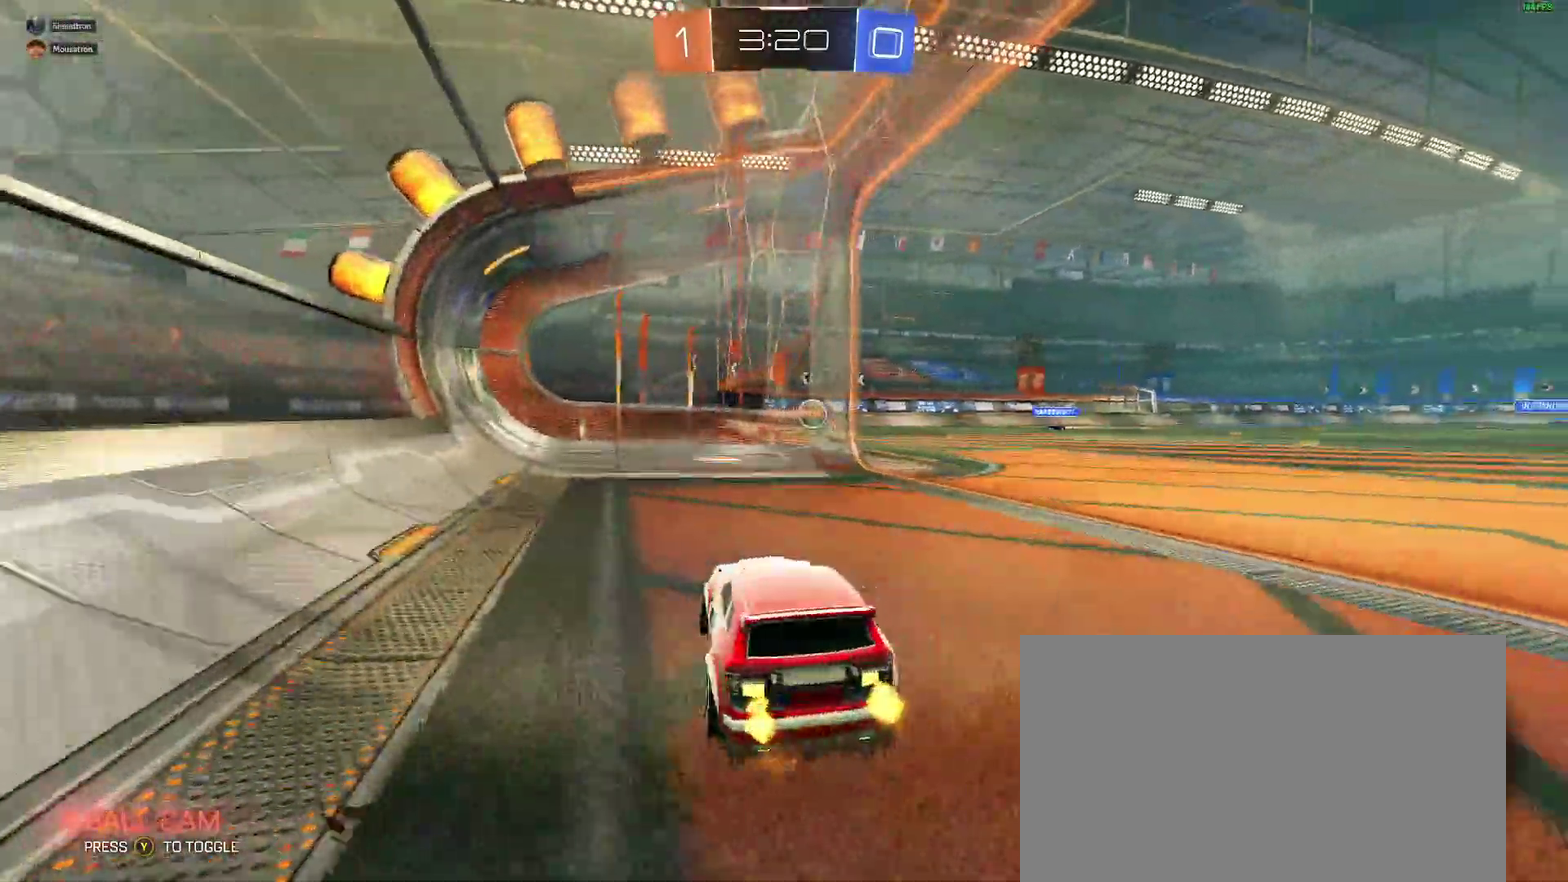
{"buttons": ["R2"], "left_stick": "center", "right_stick": "center", "events": [[83, "R2", "up"], [250, "left_stick", "center"], [400, "R2", "down"]]}
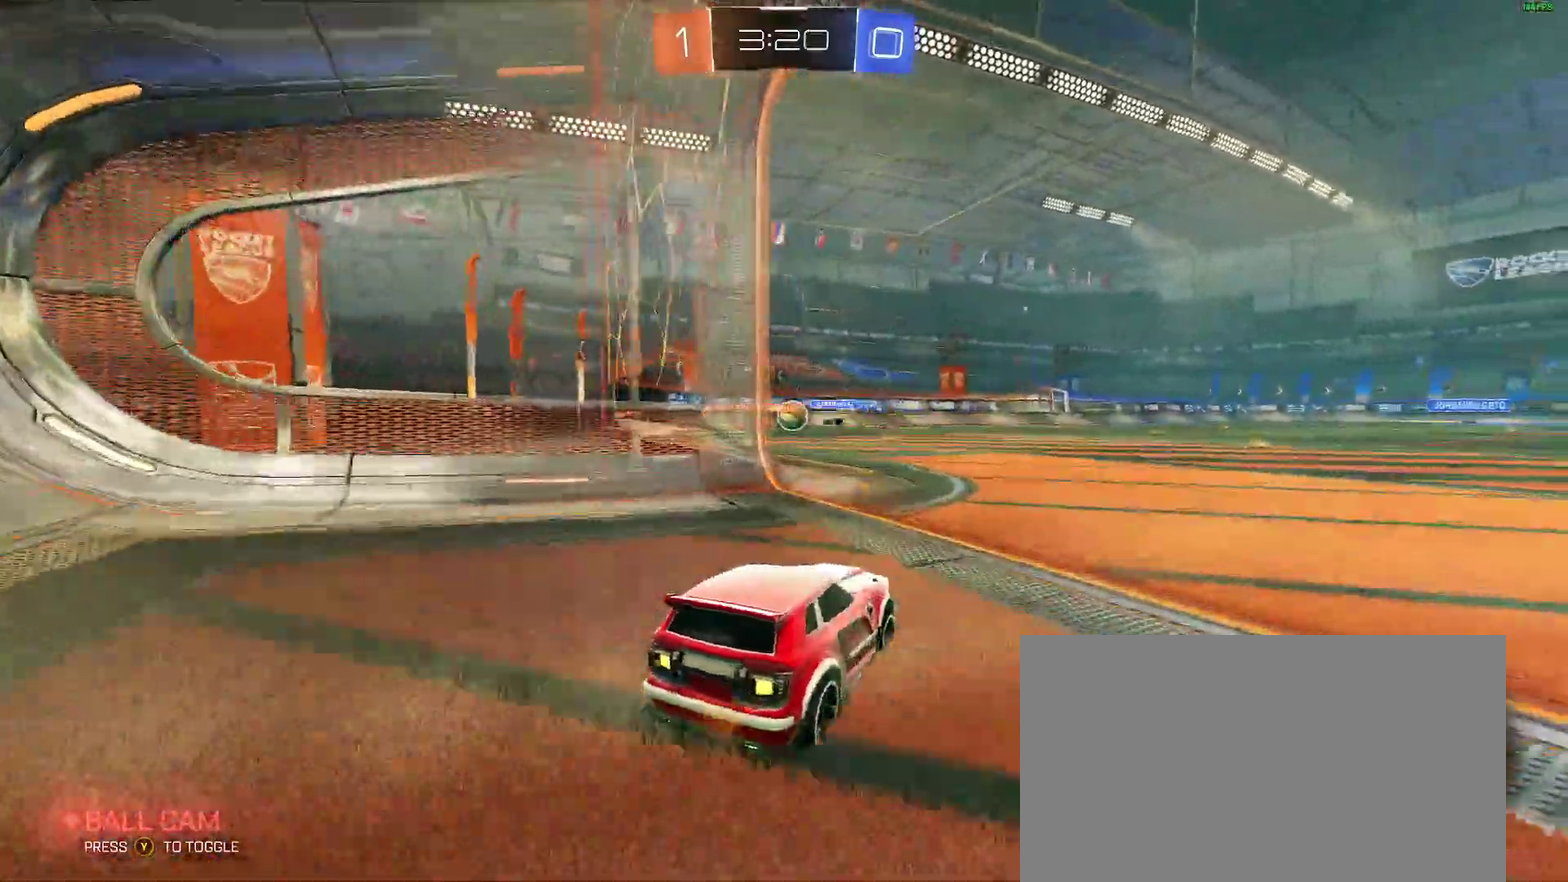
{"buttons": ["R2"], "left_stick": "center", "right_stick": "center", "events": [[50, "R2", "up"], [217, "R2", "down"]]}
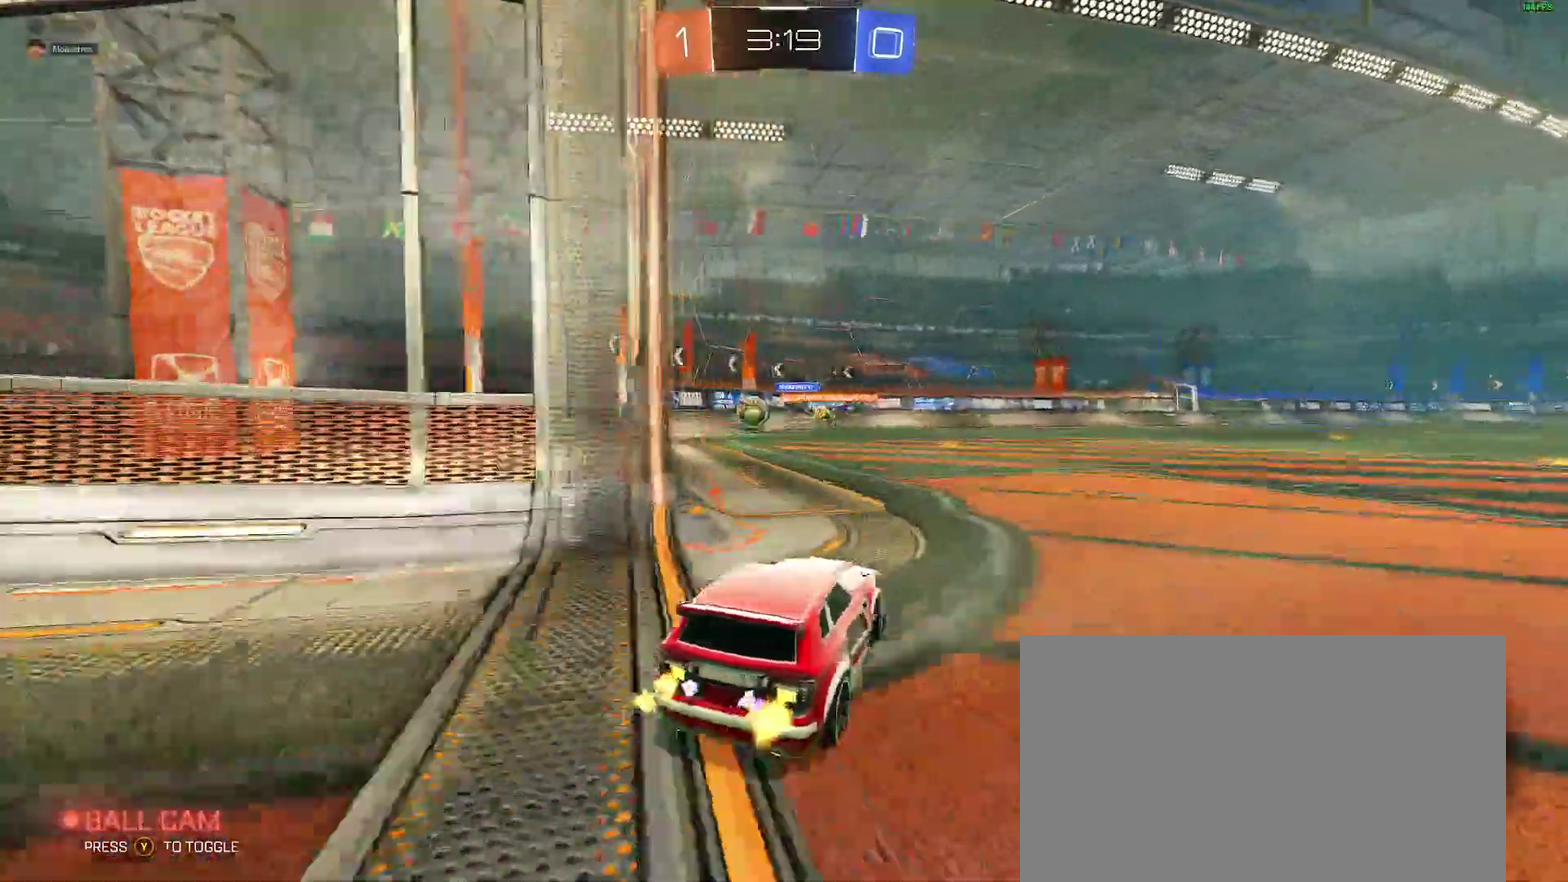
{"buttons": [], "left_stick": "center", "right_stick": "center", "events": [[183, "left_stick", "down-left"], [300, "left_stick", "center"], [433, "R2", "up"]]}
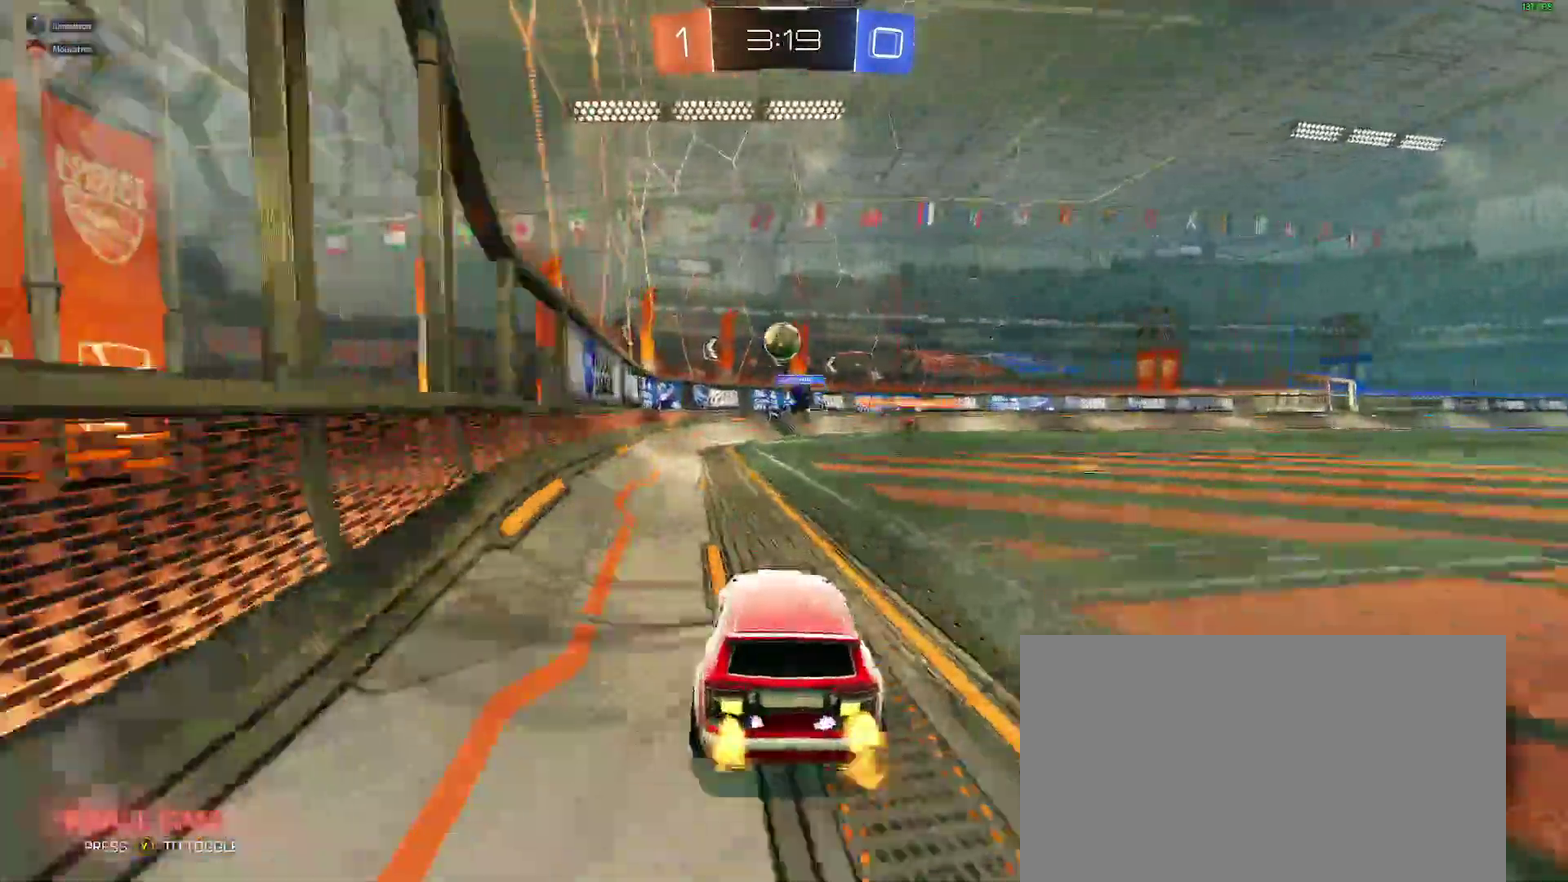
{"buttons": ["R2"], "left_stick": "down-left", "right_stick": "center", "events": [[67, "L2", "down"], [83, "left_stick", "down-left"], [250, "L2", "up"], [267, "R2", "down"]]}
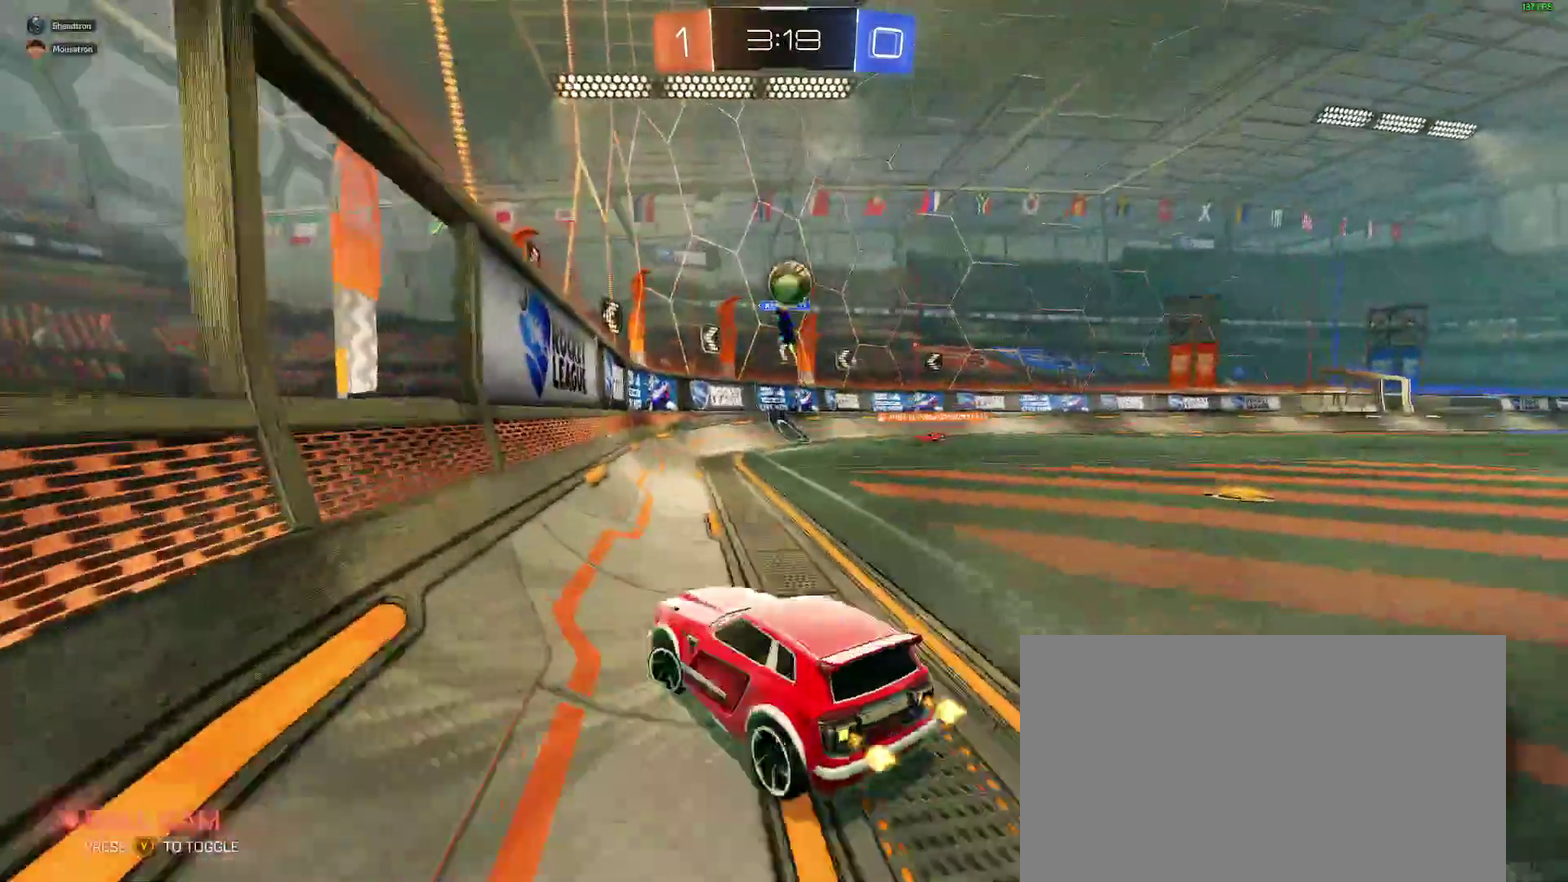
{"buttons": ["R2"], "left_stick": "left", "right_stick": "center"}
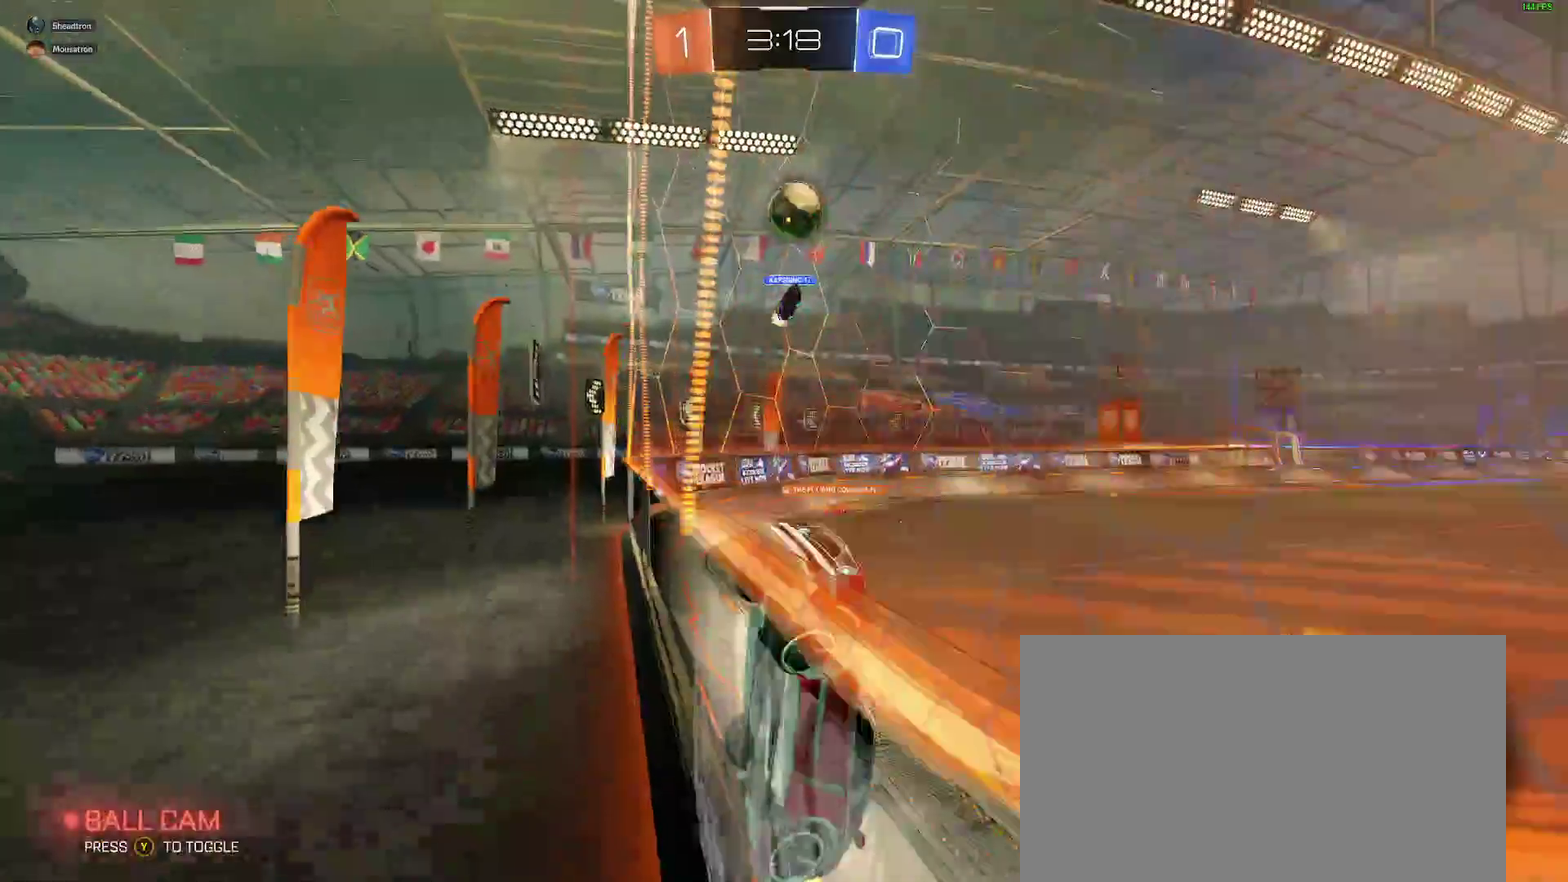
{"buttons": ["R2"], "left_stick": "left", "right_stick": "center"}
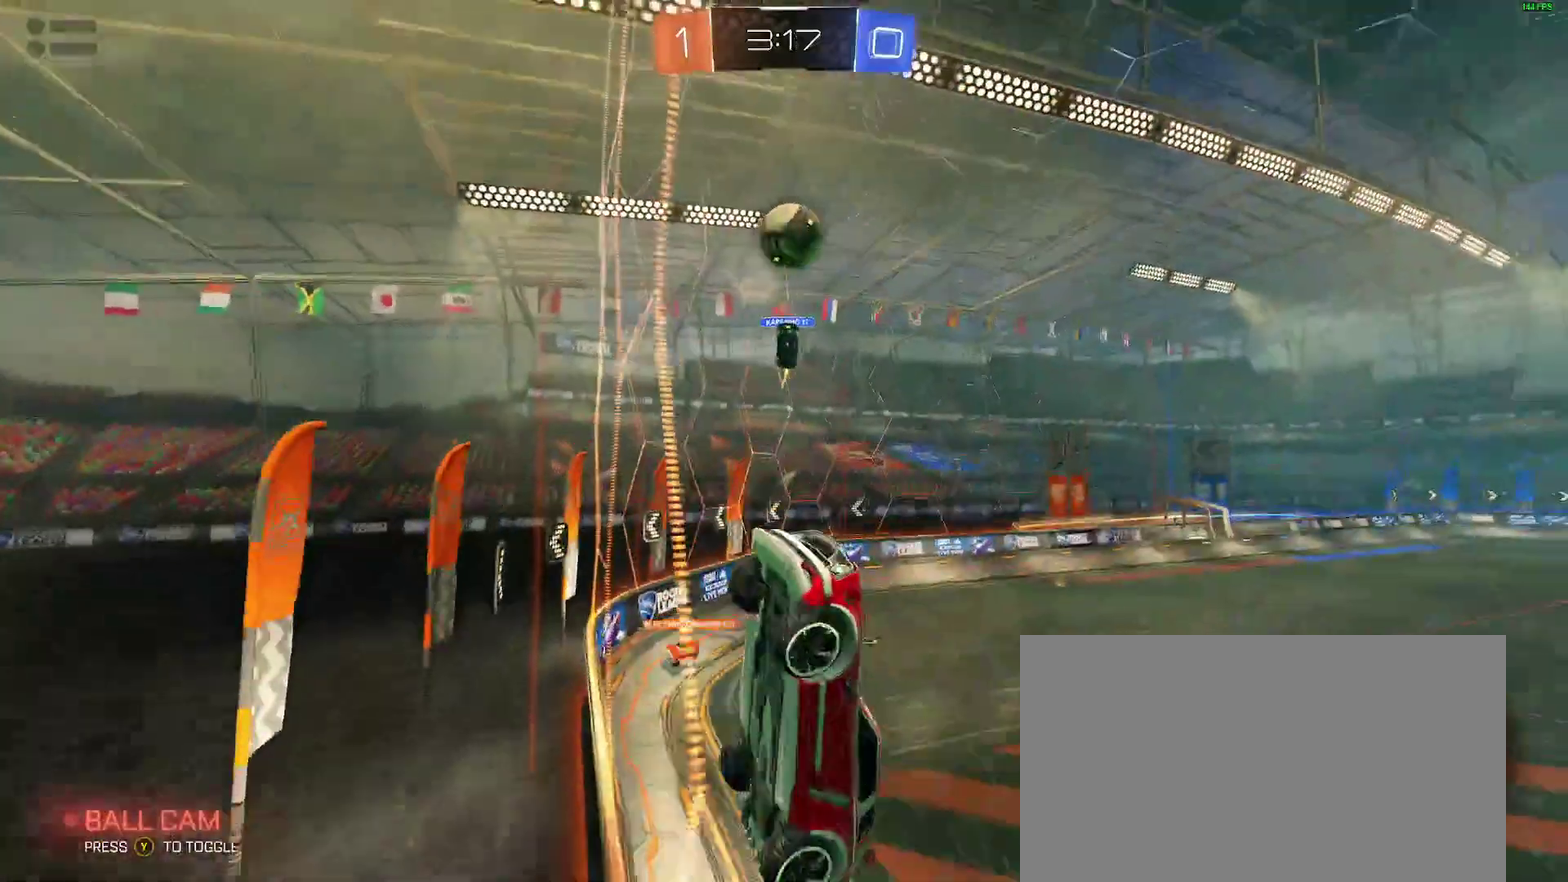
{"buttons": [], "left_stick": "center", "right_stick": "center"}
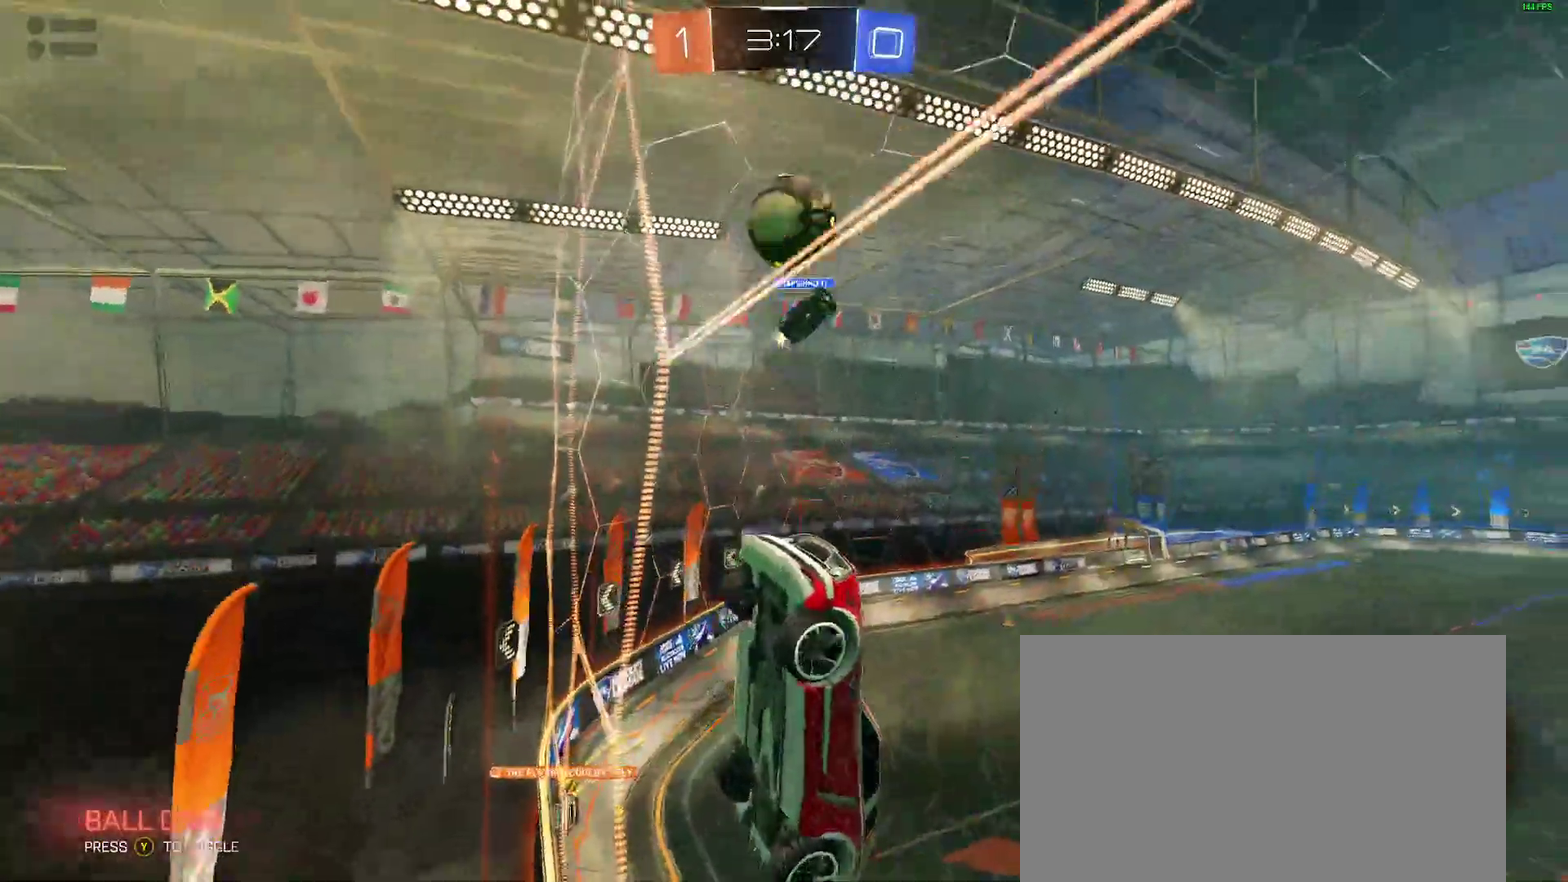
{"buttons": ["R2"], "left_stick": "down-left", "right_stick": "center", "events": [[17, "R2", "down"], [200, "left_stick", "down-left"], [367, "left_stick", "center"], [450, "left_stick", "down-left"]]}
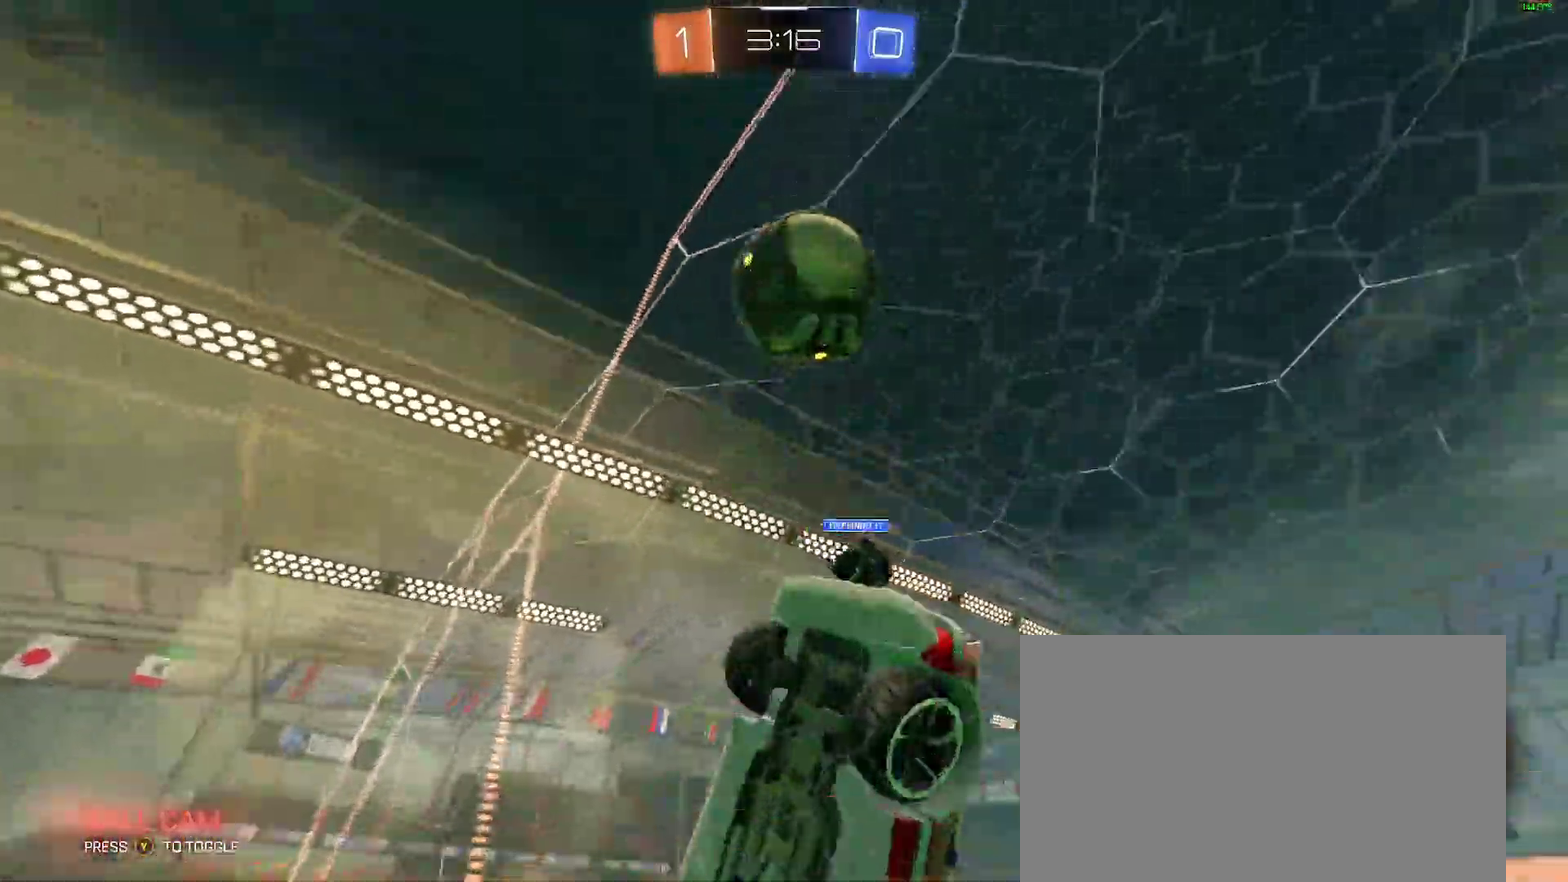
{"buttons": ["A", "B", "R2"], "left_stick": "center", "right_stick": "center", "events": [[50, "B", "down"], [183, "left_stick", "center"], [450, "A", "down"]]}
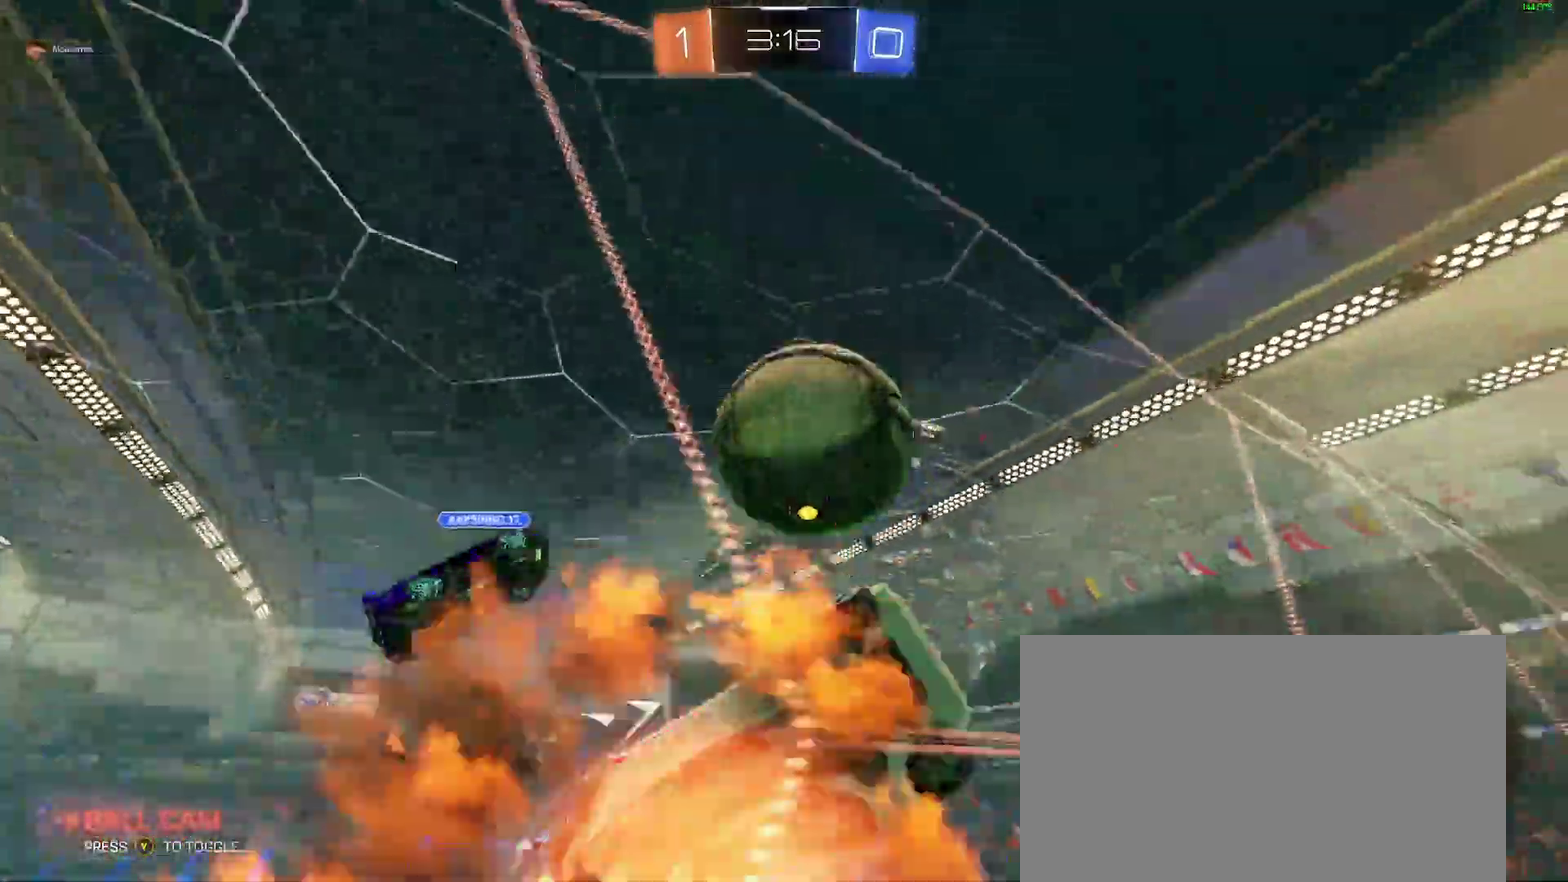
{"buttons": [], "left_stick": "center", "right_stick": "center", "events": [[200, "A", "up"], [200, "B", "up"], [233, "left_stick", "down"], [250, "R2", "up"], [333, "left_stick", "center"]]}
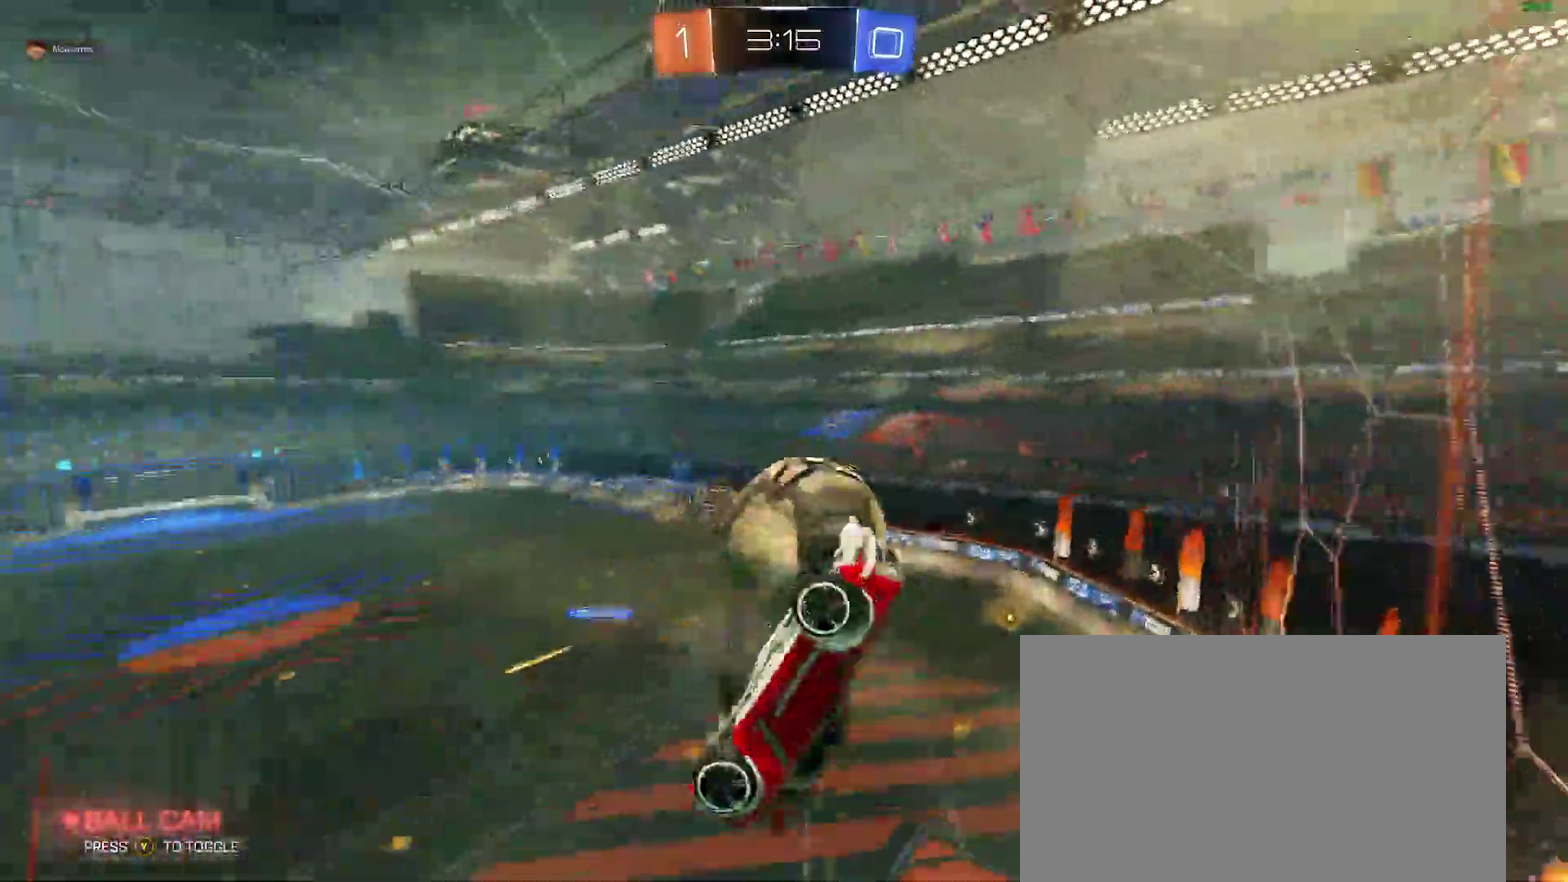
{"buttons": [], "left_stick": "up", "right_stick": "center", "events": [[300, "left_stick", "up"]]}
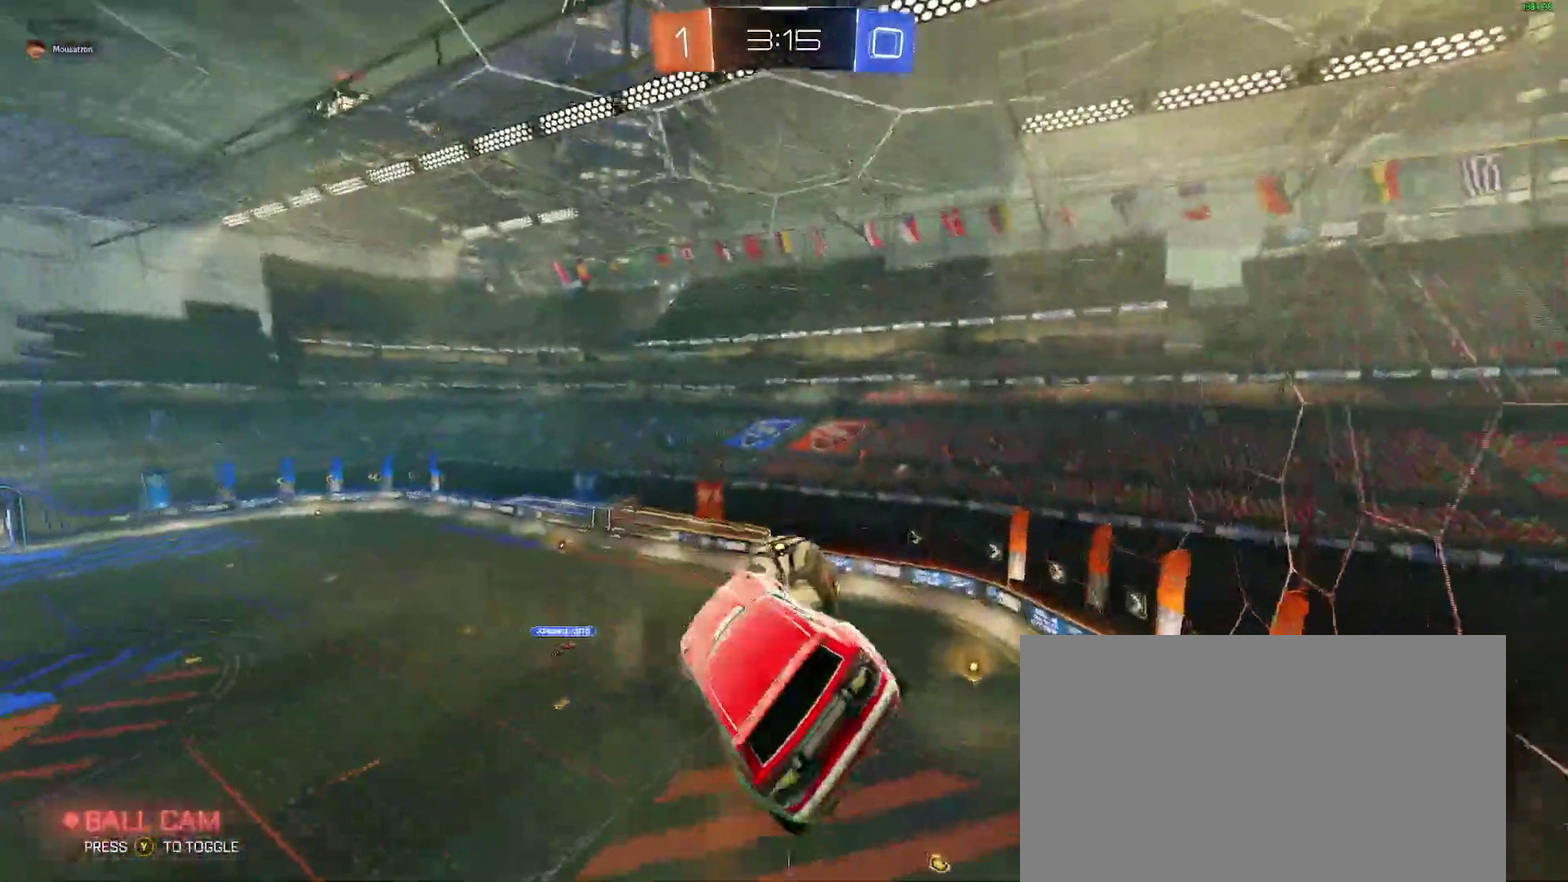
{"buttons": ["B", "R2"], "left_stick": "down-left", "right_stick": "center", "events": [[200, "left_stick", "up-left"], [300, "R2", "down"], [317, "left_stick", "center"], [383, "B", "down"], [417, "left_stick", "down-left"]]}
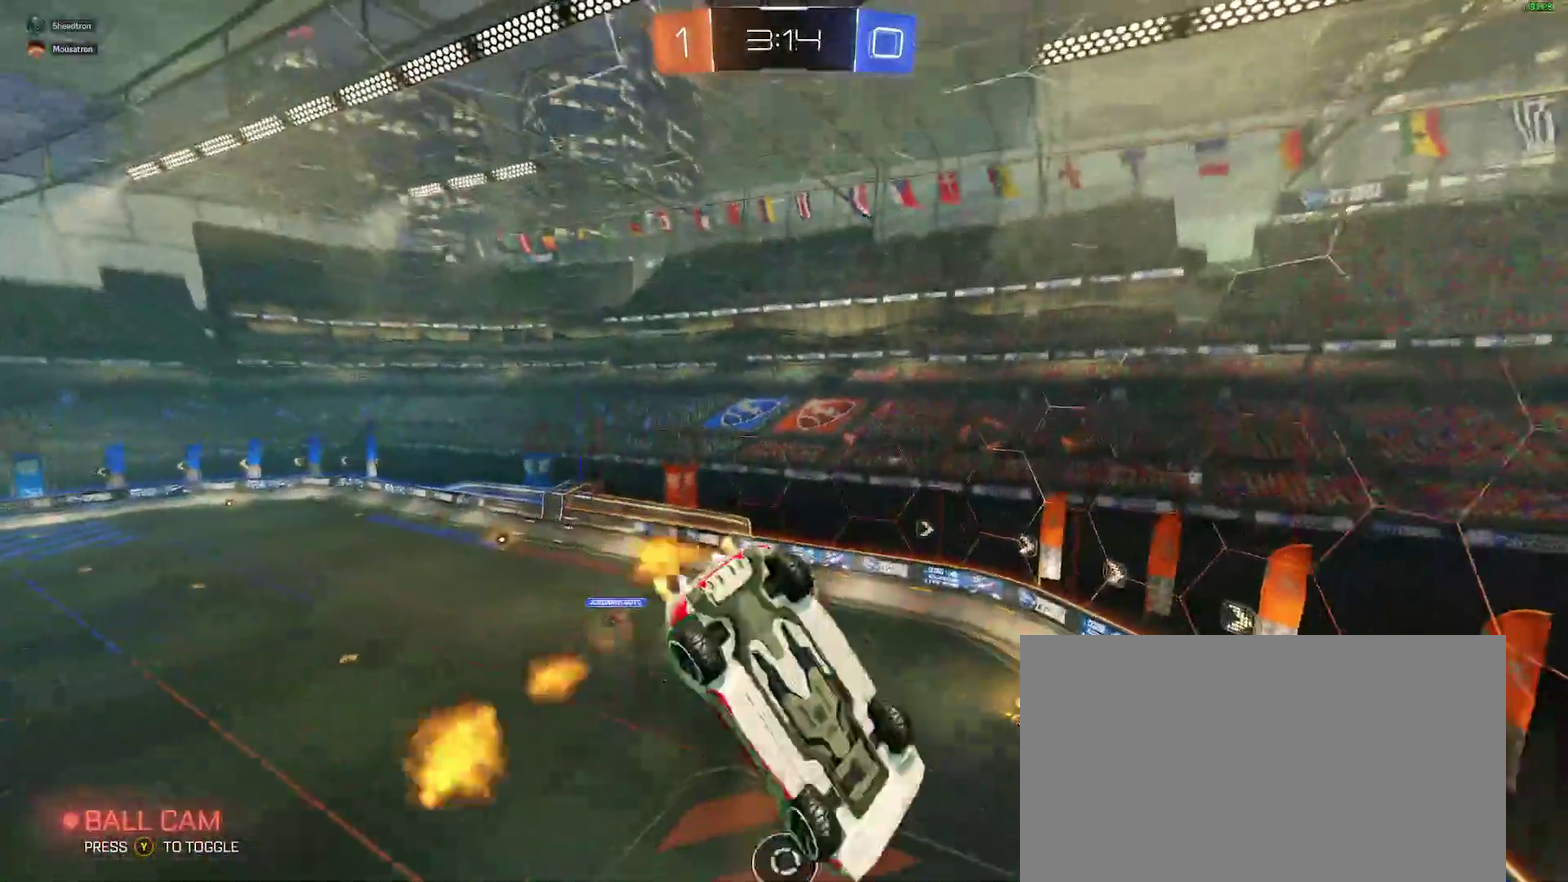
{"buttons": ["B", "R2"], "left_stick": "up-left", "right_stick": "center", "events": [[200, "left_stick", "up-left"], [233, "B", "up"], [450, "B", "down"]]}
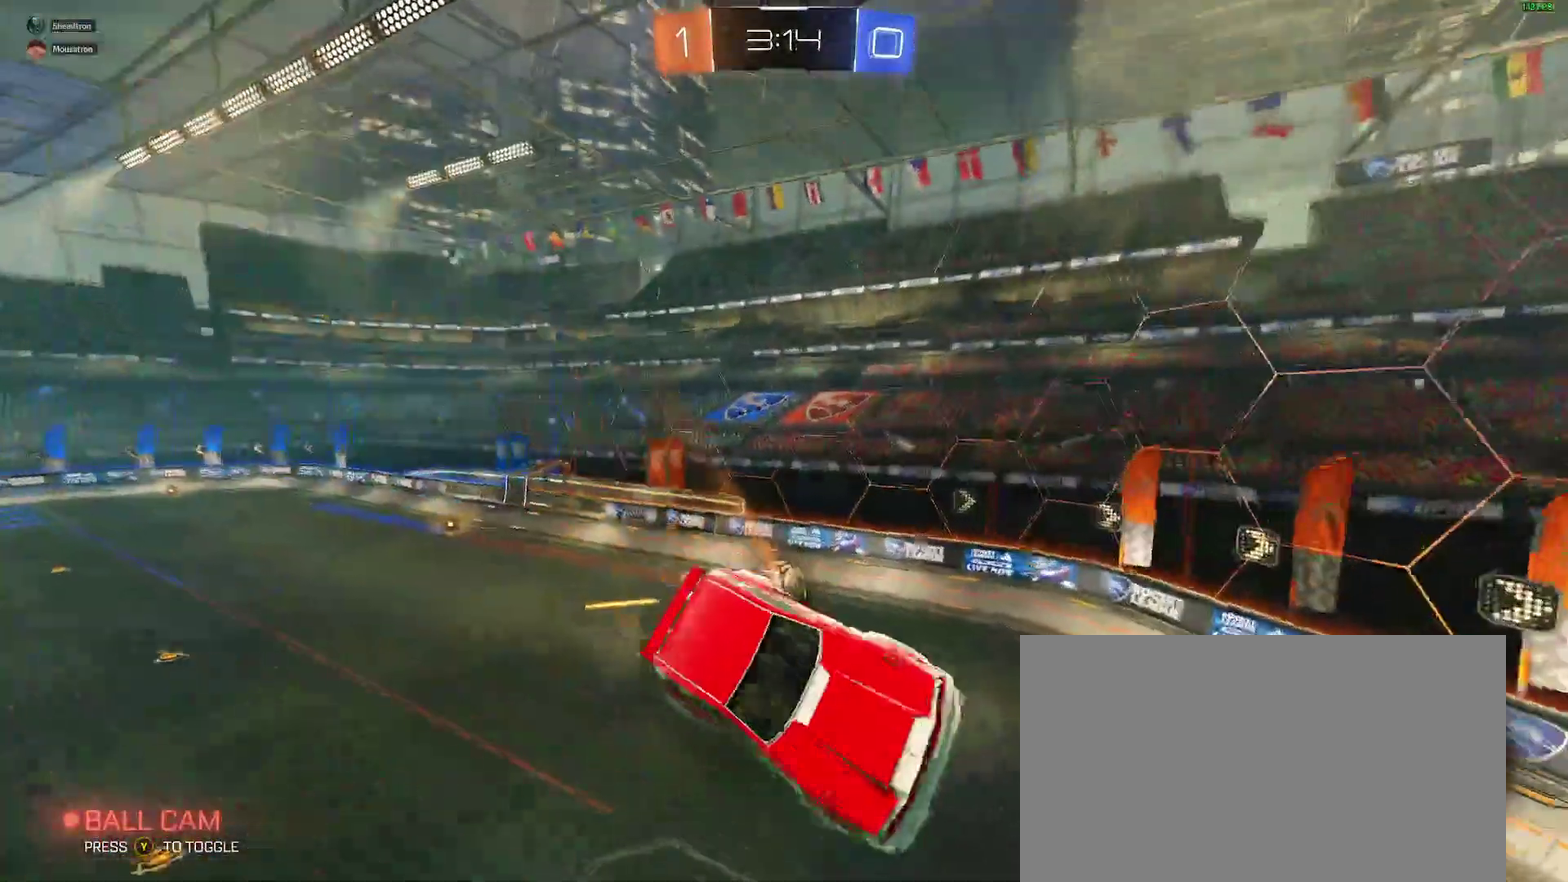
{"buttons": ["B", "R2"], "left_stick": "down", "right_stick": "center", "events": [[67, "B", "up"], [167, "left_stick", "center"], [317, "left_stick", "down"], [383, "B", "down"]]}
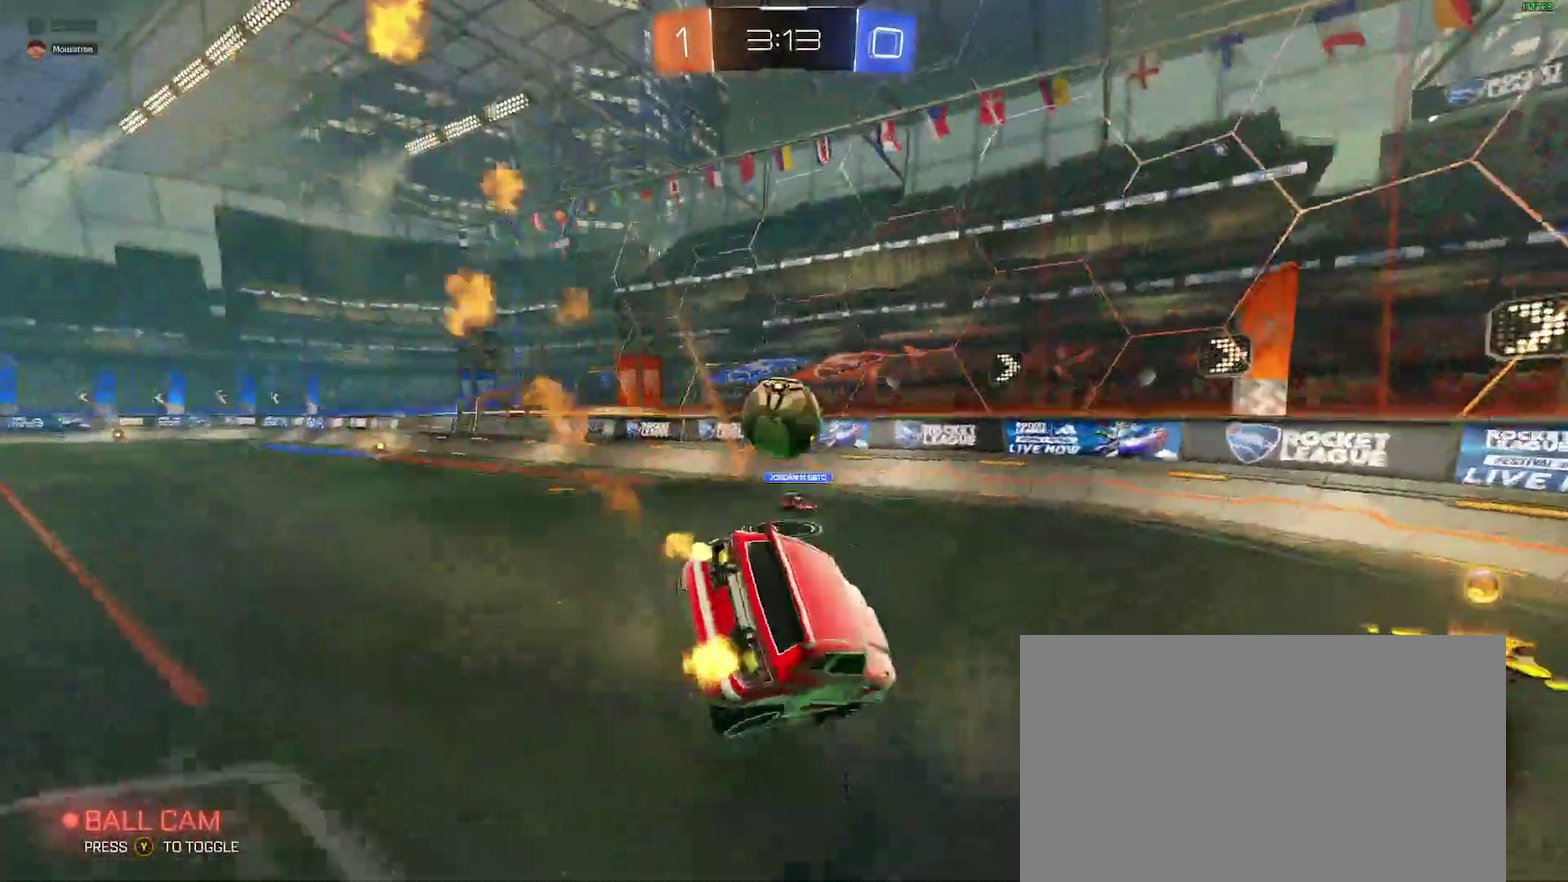
{"buttons": ["A"], "left_stick": "down", "right_stick": "center", "events": [[17, "B", "up"], [50, "left_stick", "down-left"], [167, "R2", "up"], [217, "A", "down"], [267, "L2", "down"], [317, "A", "up"], [417, "A", "down"], [417, "L2", "up"], [467, "left_stick", "down"]]}
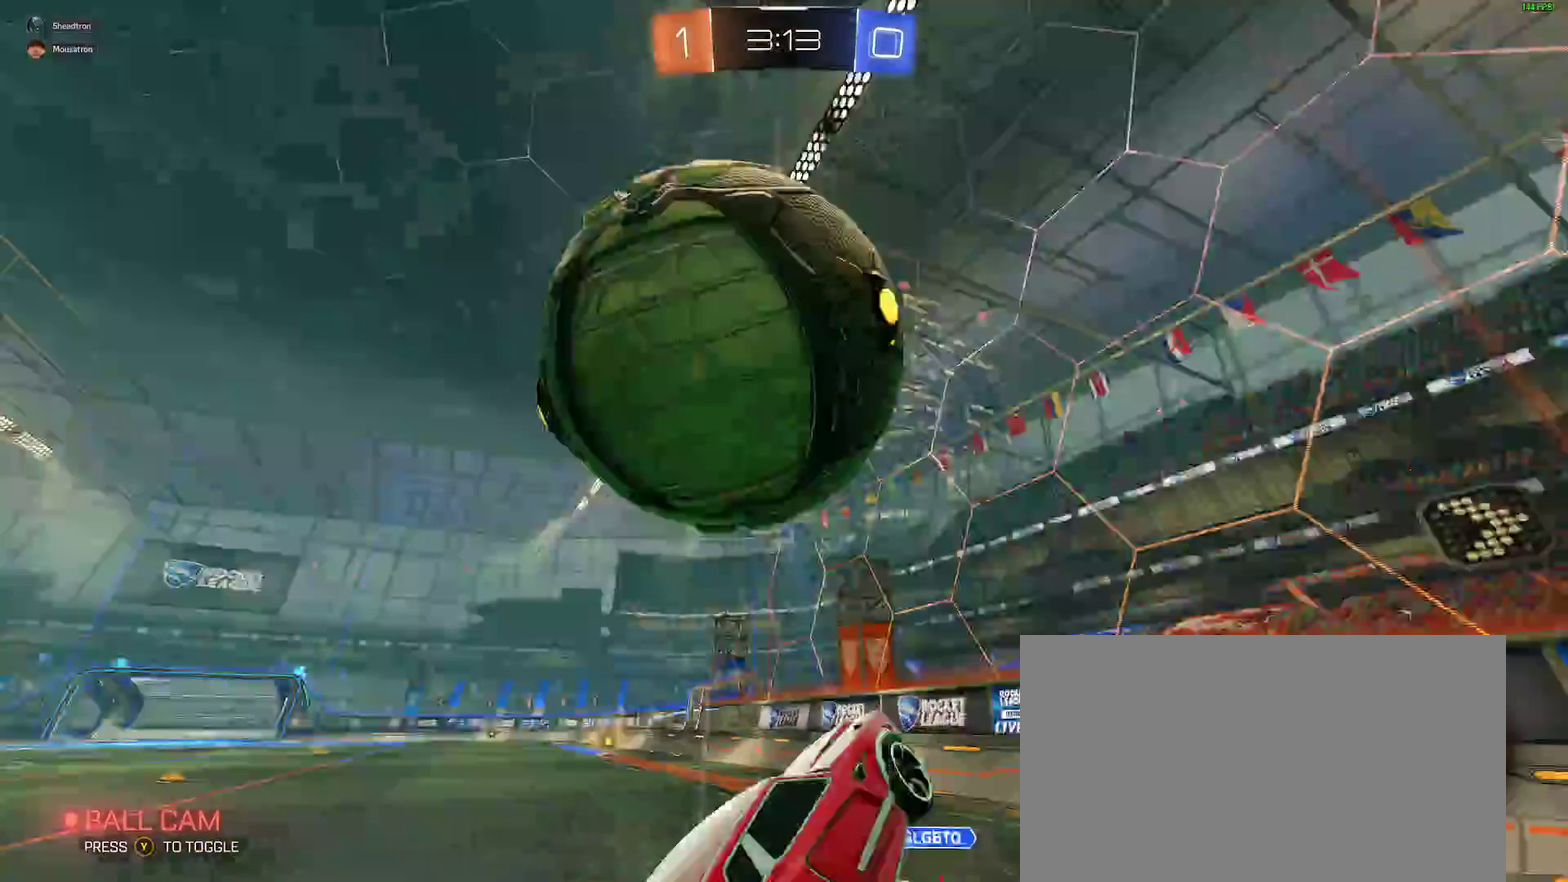
{"buttons": ["L2", "R2"], "left_stick": "up-left", "right_stick": "center", "events": [[33, "A", "up"], [167, "left_stick", "center"], [217, "left_stick", "up"], [333, "L2", "down"], [333, "left_stick", "up-left"], [450, "R2", "down"]]}
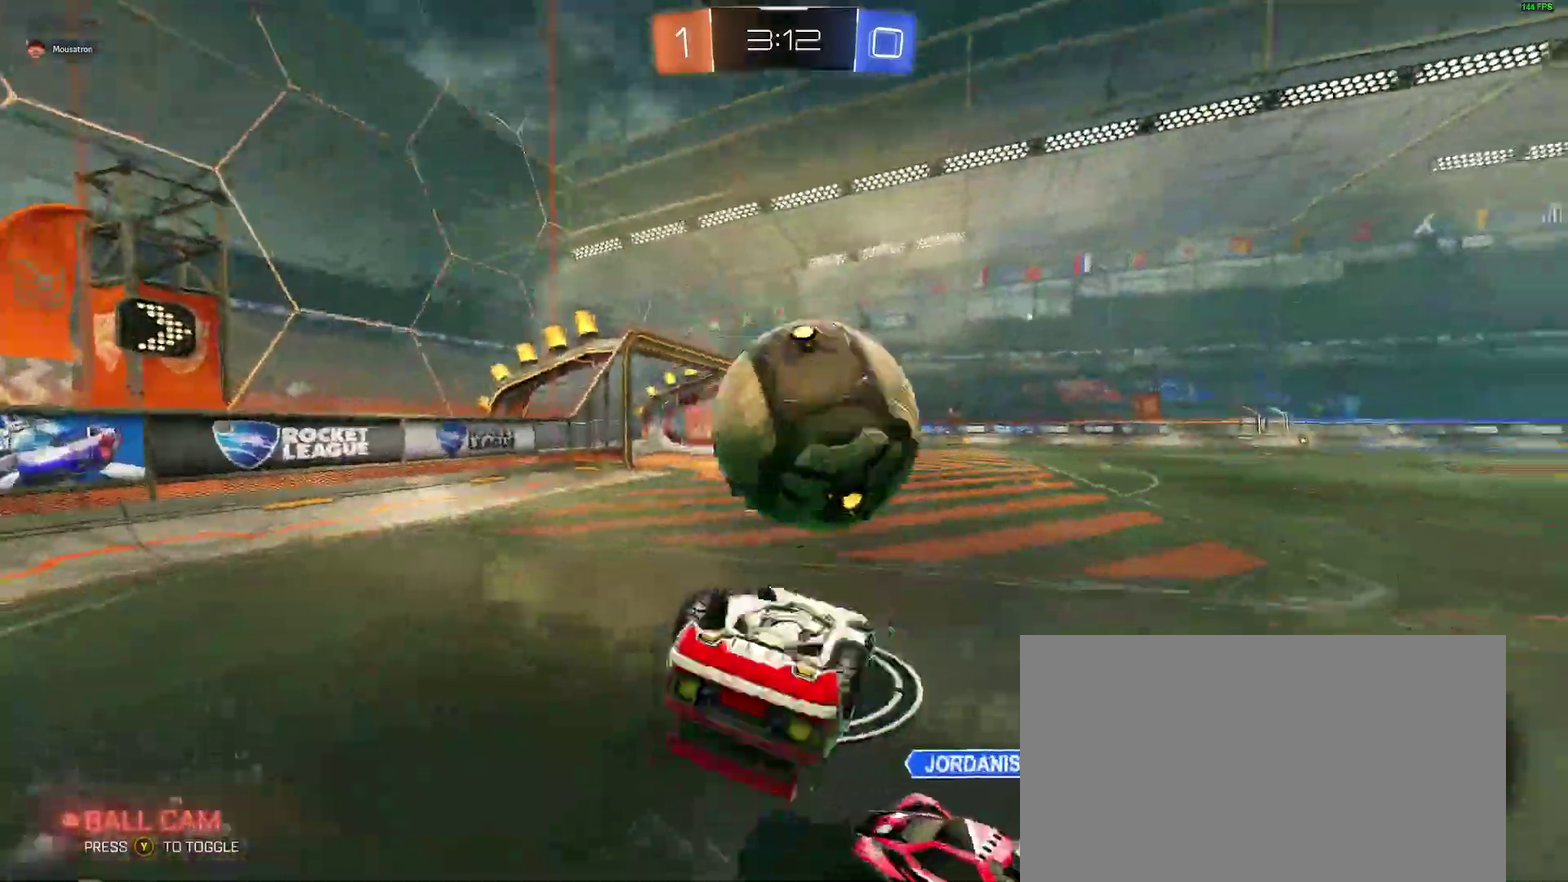
{"buttons": ["R2"], "left_stick": "left", "right_stick": "center", "events": [[300, "L2", "up"], [367, "left_stick", "left"]]}